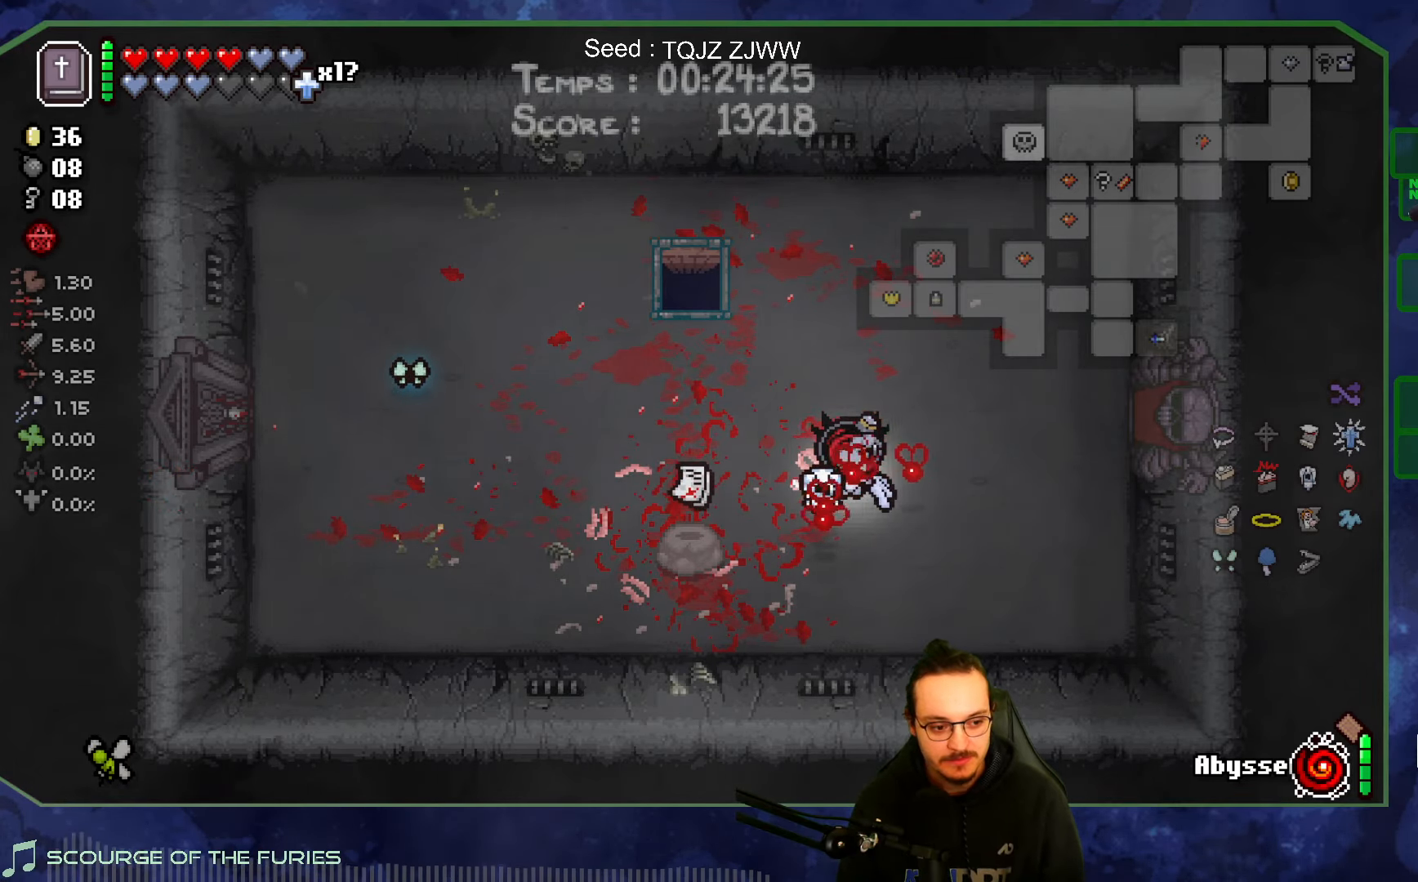
Gameplay with a controller (Xbox layout); each line is a JSON object with the inputs held at the frame after it. "events" lists button and stick changes between this image and that frame as [ms after this image, input, new state], when the widget could be followed in between. Not read: L3 R3.
{"buttons": [], "left_stick": "center", "right_stick": "center", "events": []}
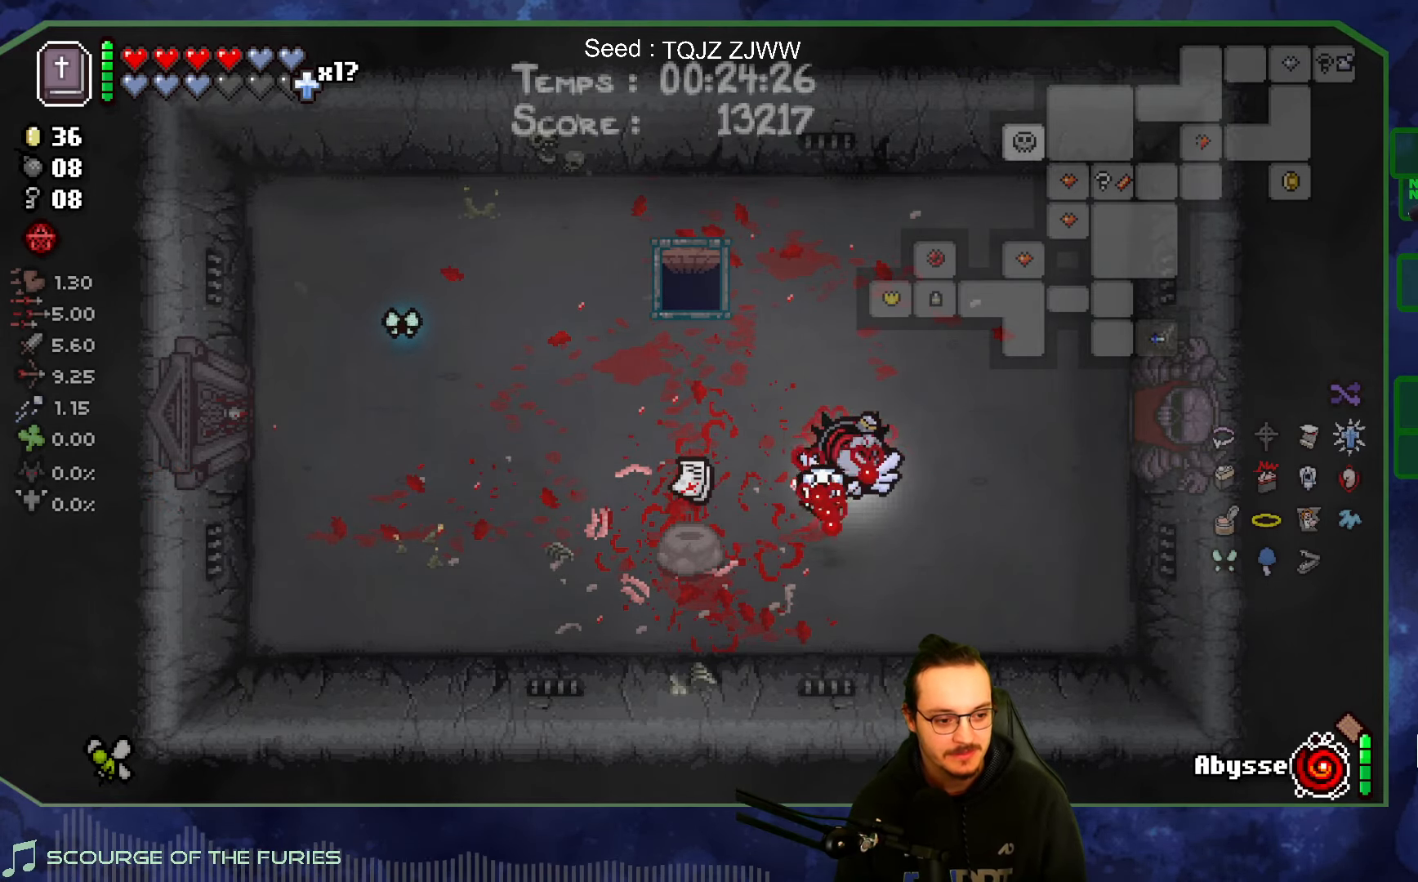
{"buttons": [], "left_stick": "center", "right_stick": "center", "events": []}
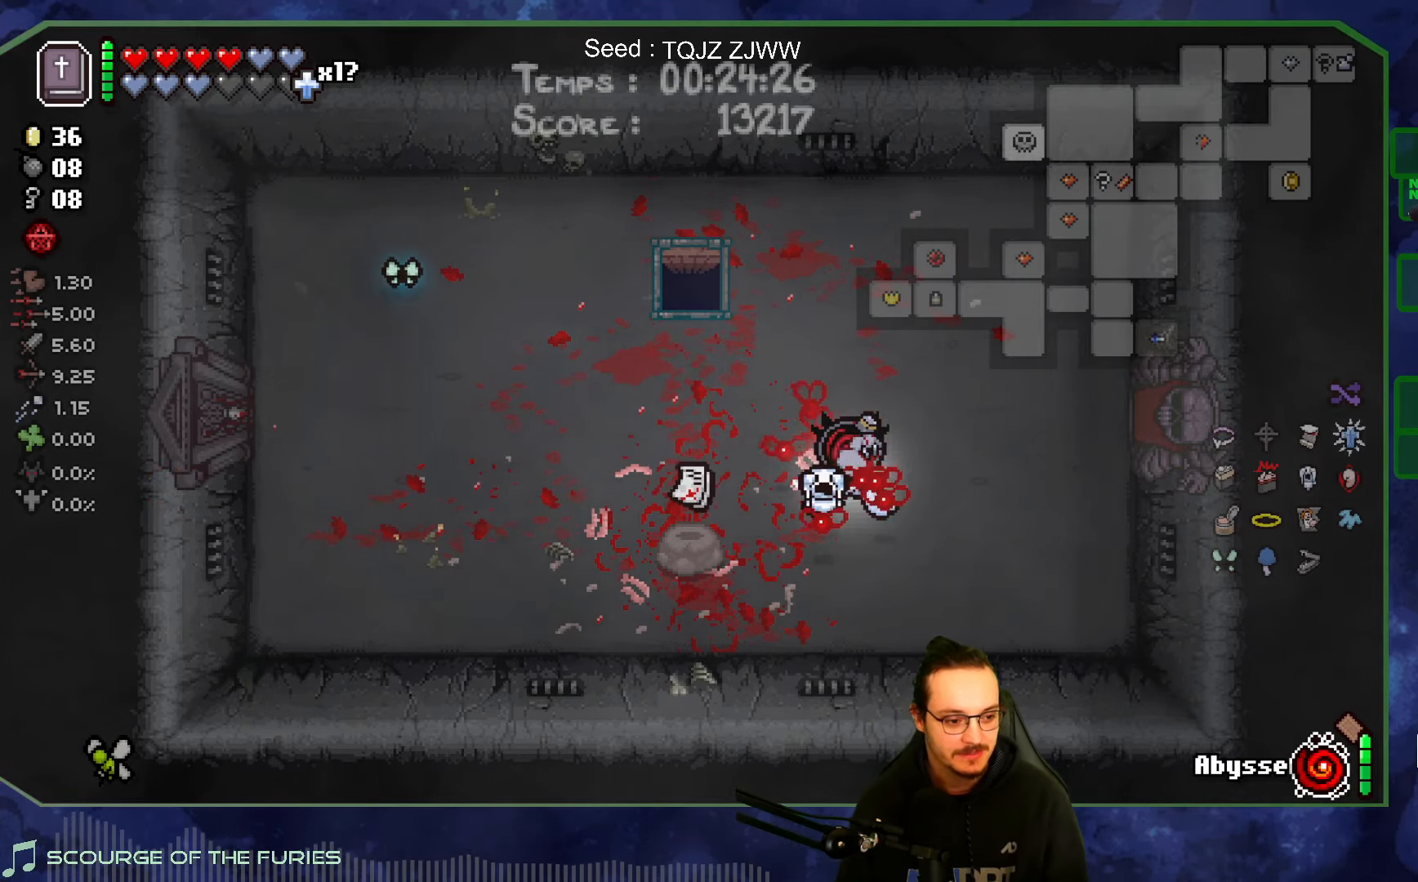
{"buttons": [], "left_stick": "center", "right_stick": "center", "events": []}
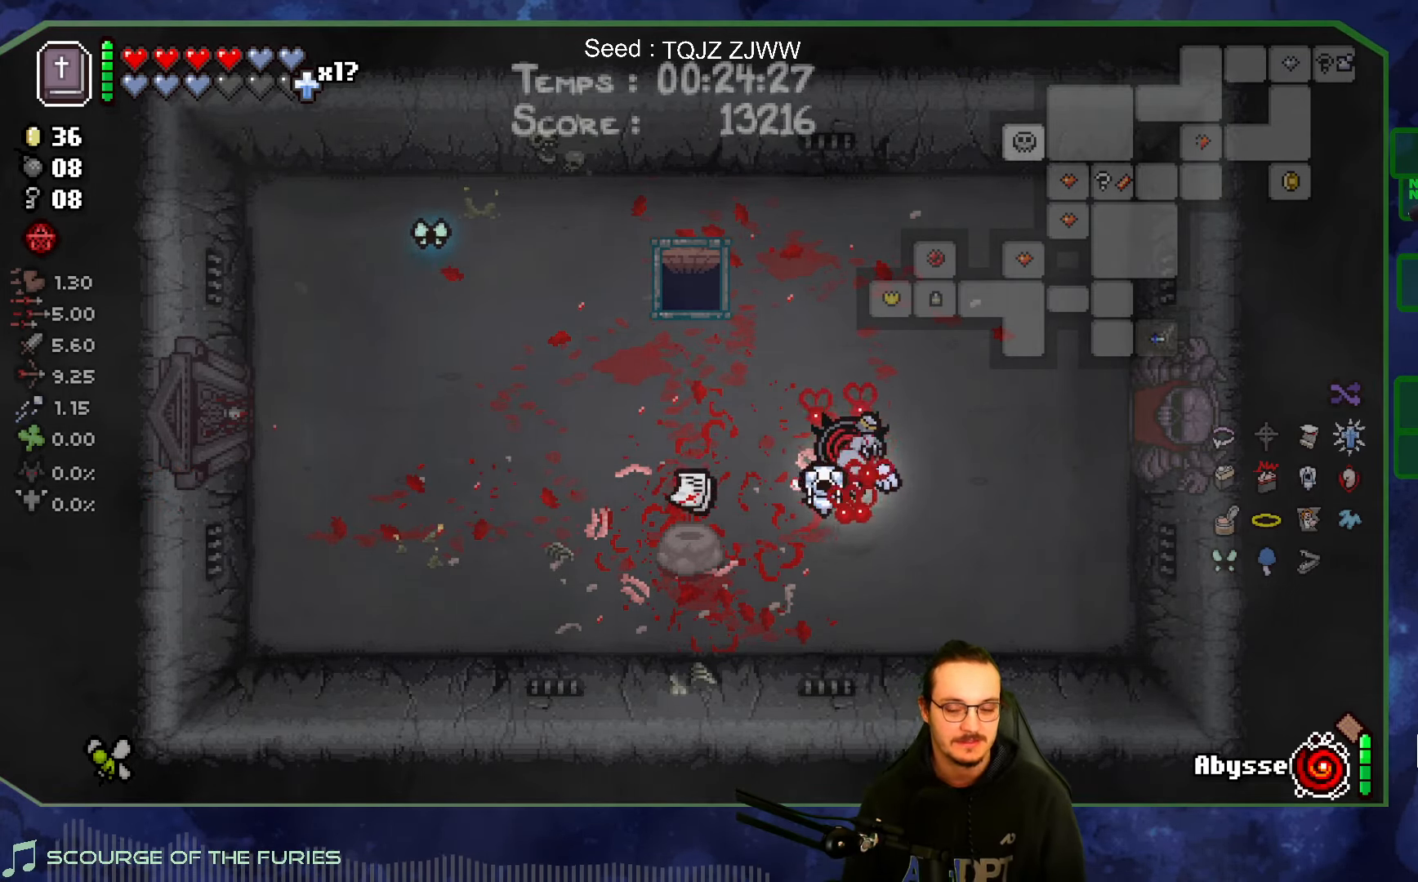
{"buttons": [], "left_stick": "center", "right_stick": "center", "events": []}
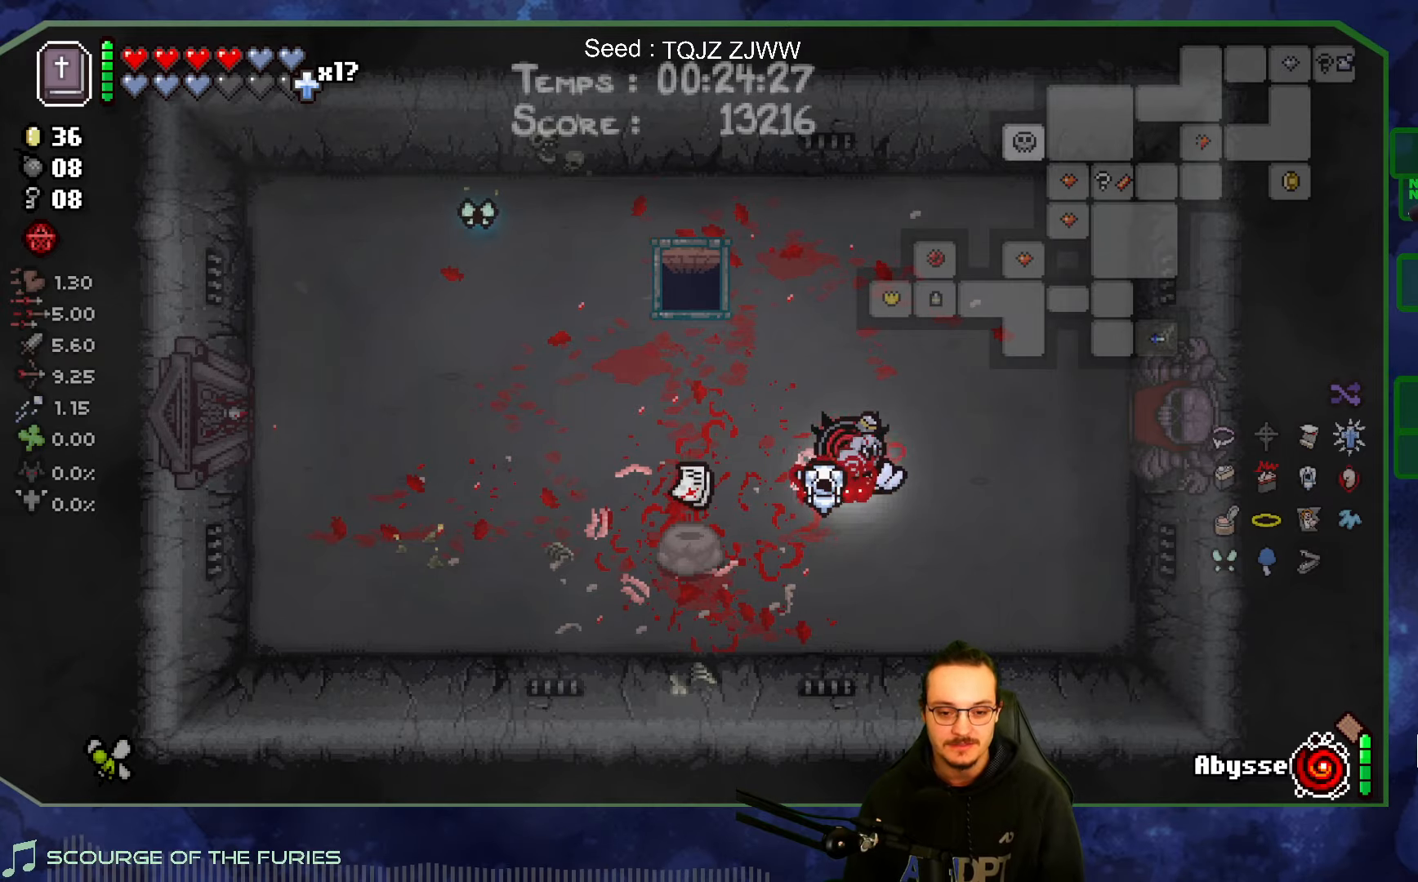
{"buttons": [], "left_stick": "center", "right_stick": "center", "events": []}
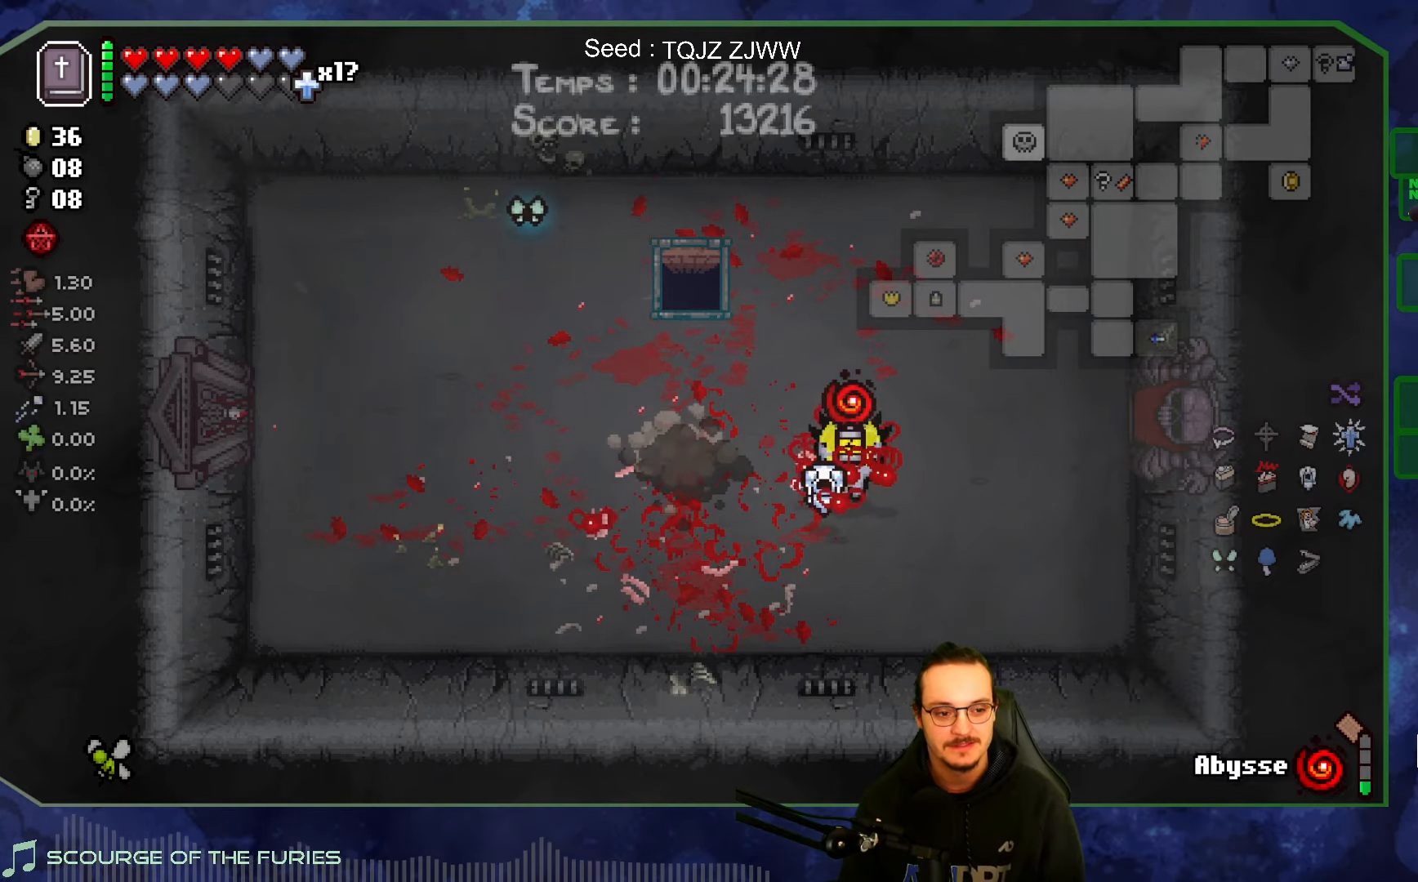
{"buttons": [], "left_stick": "center", "right_stick": "center", "events": []}
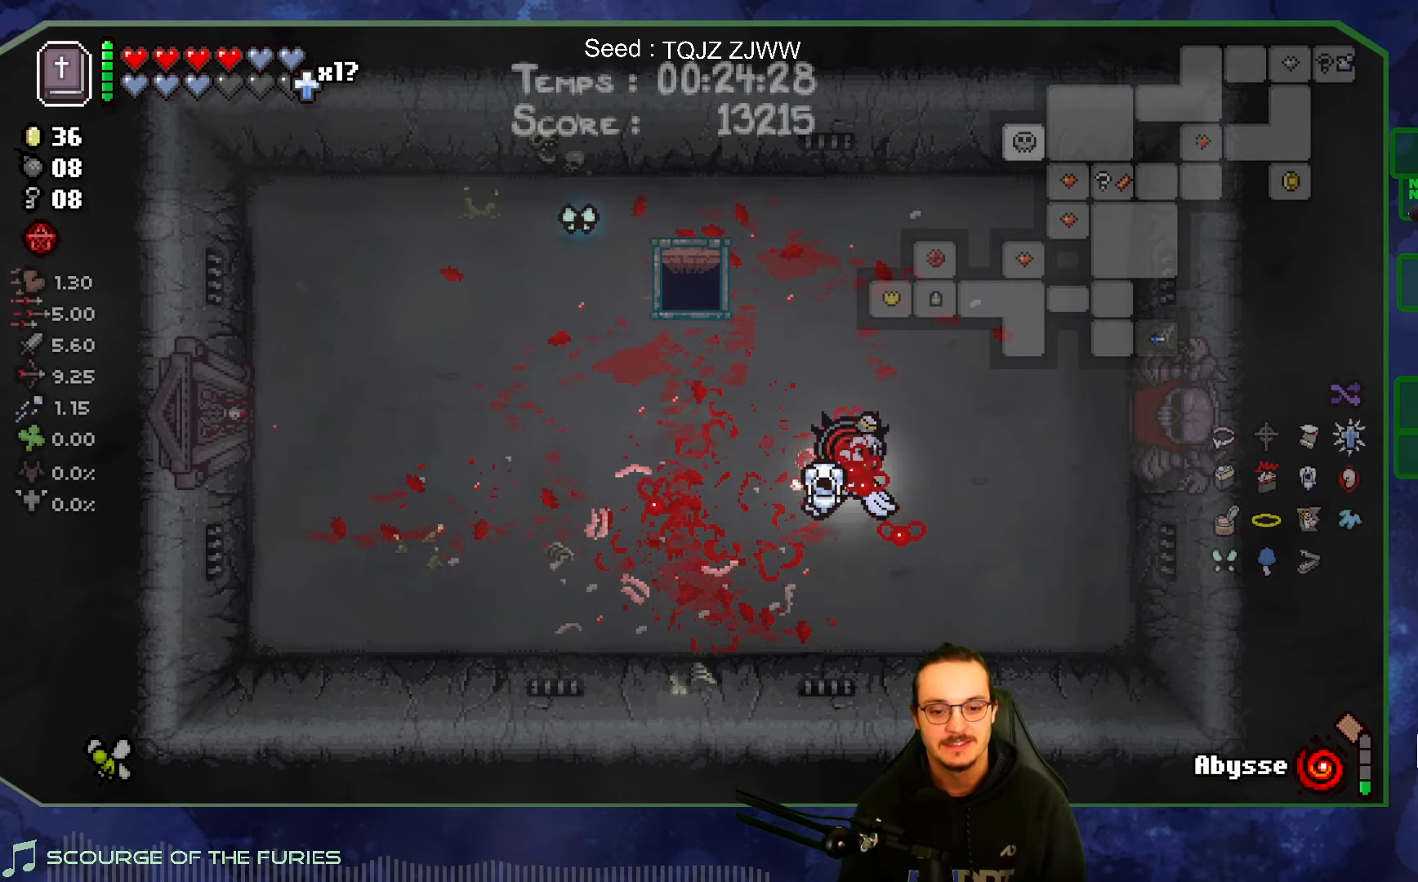
{"buttons": [], "left_stick": "center", "right_stick": "center", "events": []}
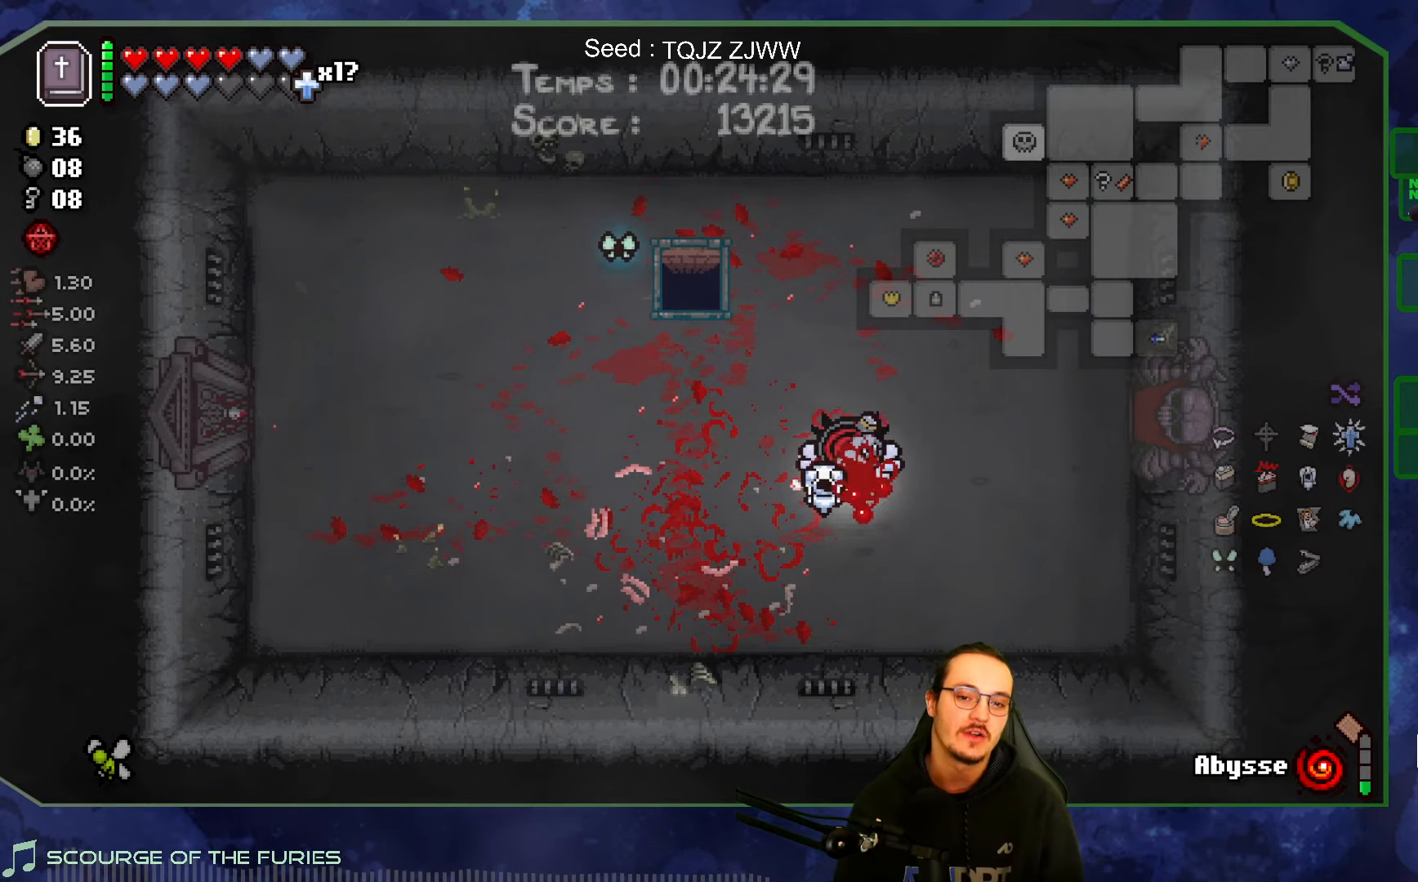
{"buttons": [], "left_stick": "right", "right_stick": "center", "events": [[500, "left_stick", "right"]]}
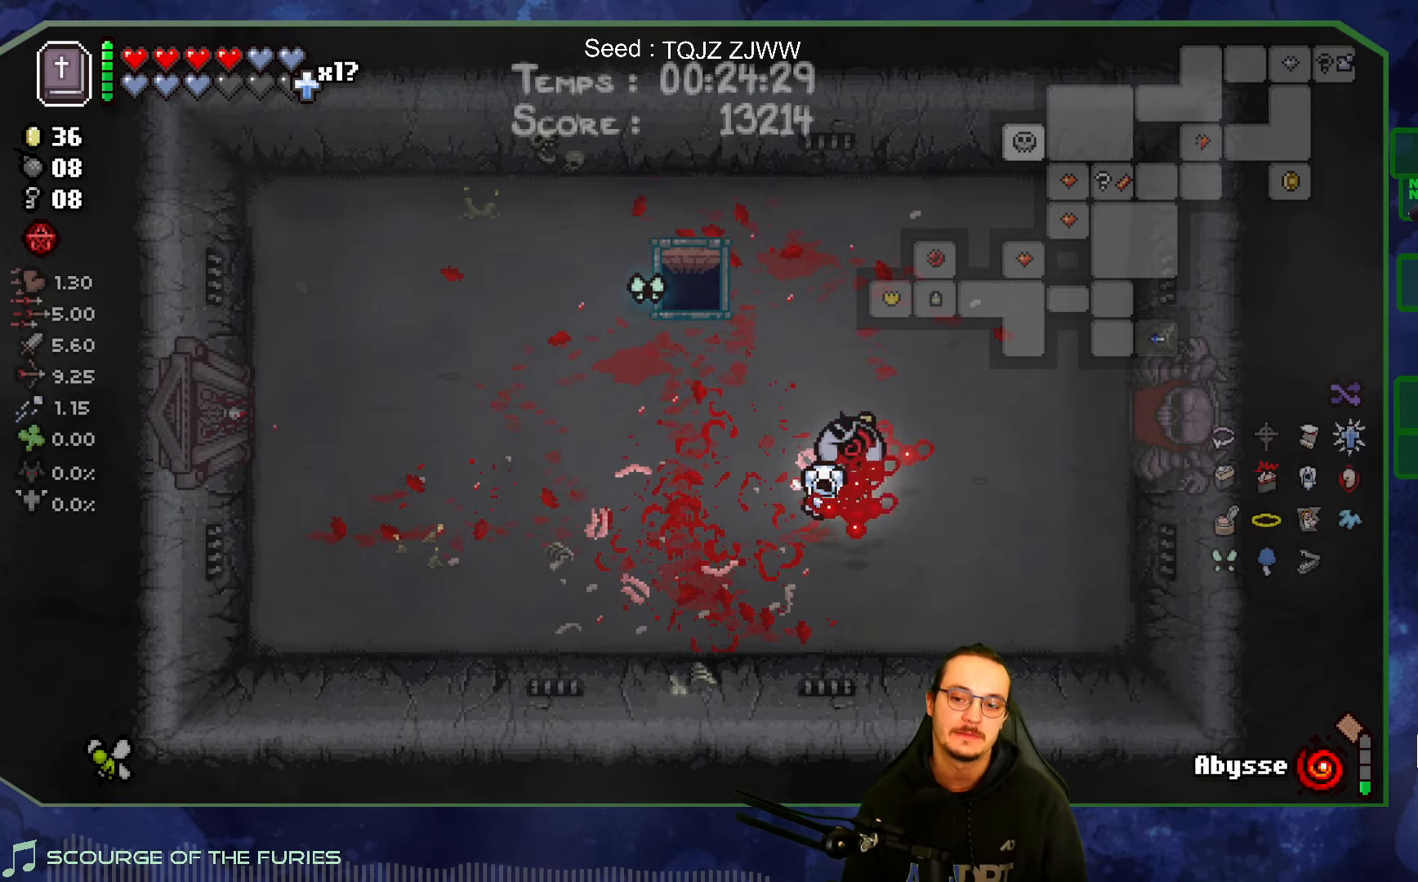
{"buttons": [], "left_stick": "center", "right_stick": "center", "events": [[433, "left_stick", "center"]]}
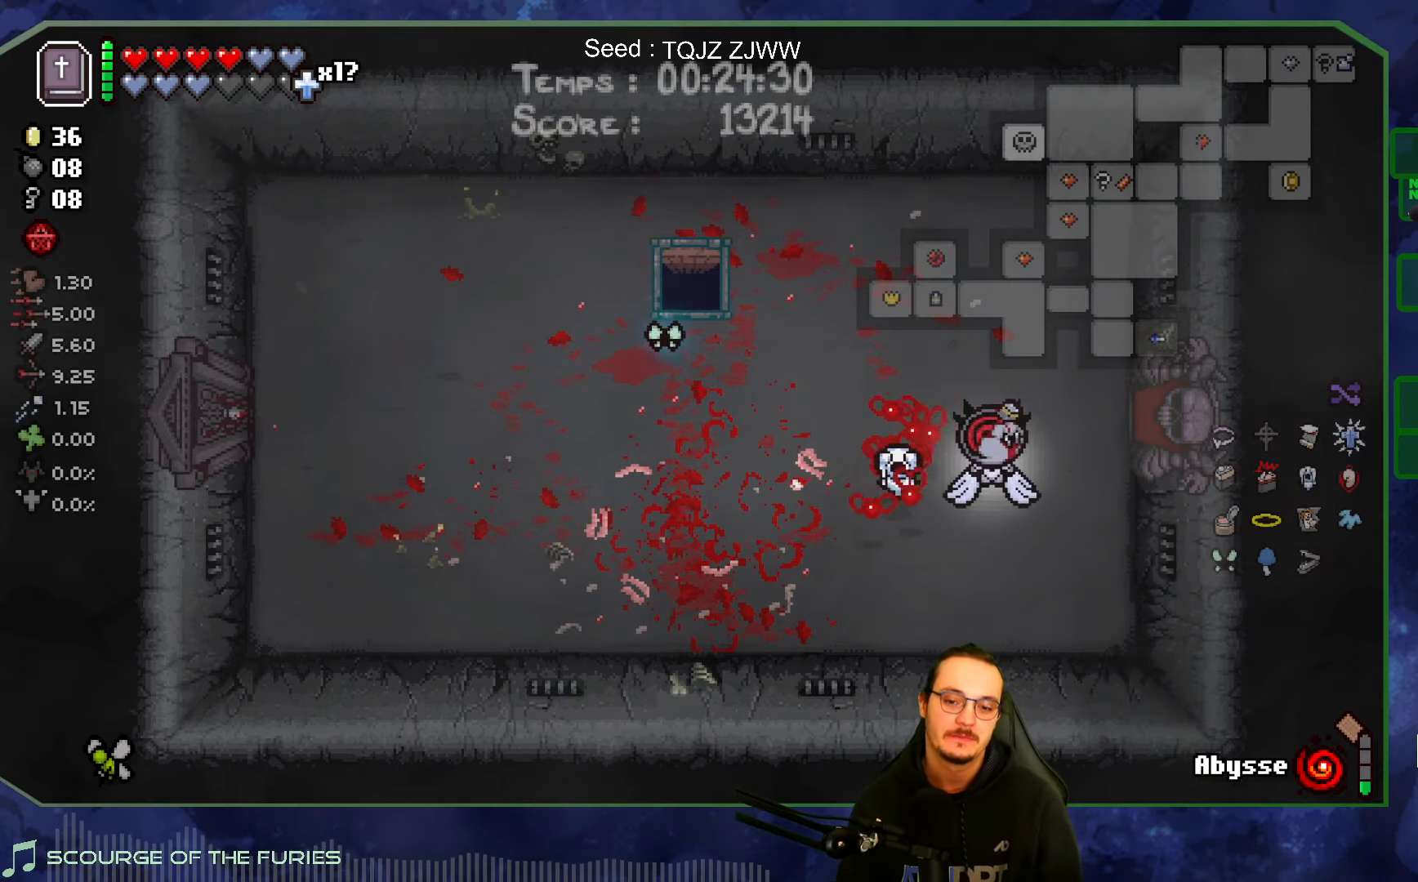
{"buttons": [], "left_stick": "center", "right_stick": "center", "events": [[233, "left_stick", "up-right"], [483, "left_stick", "center"]]}
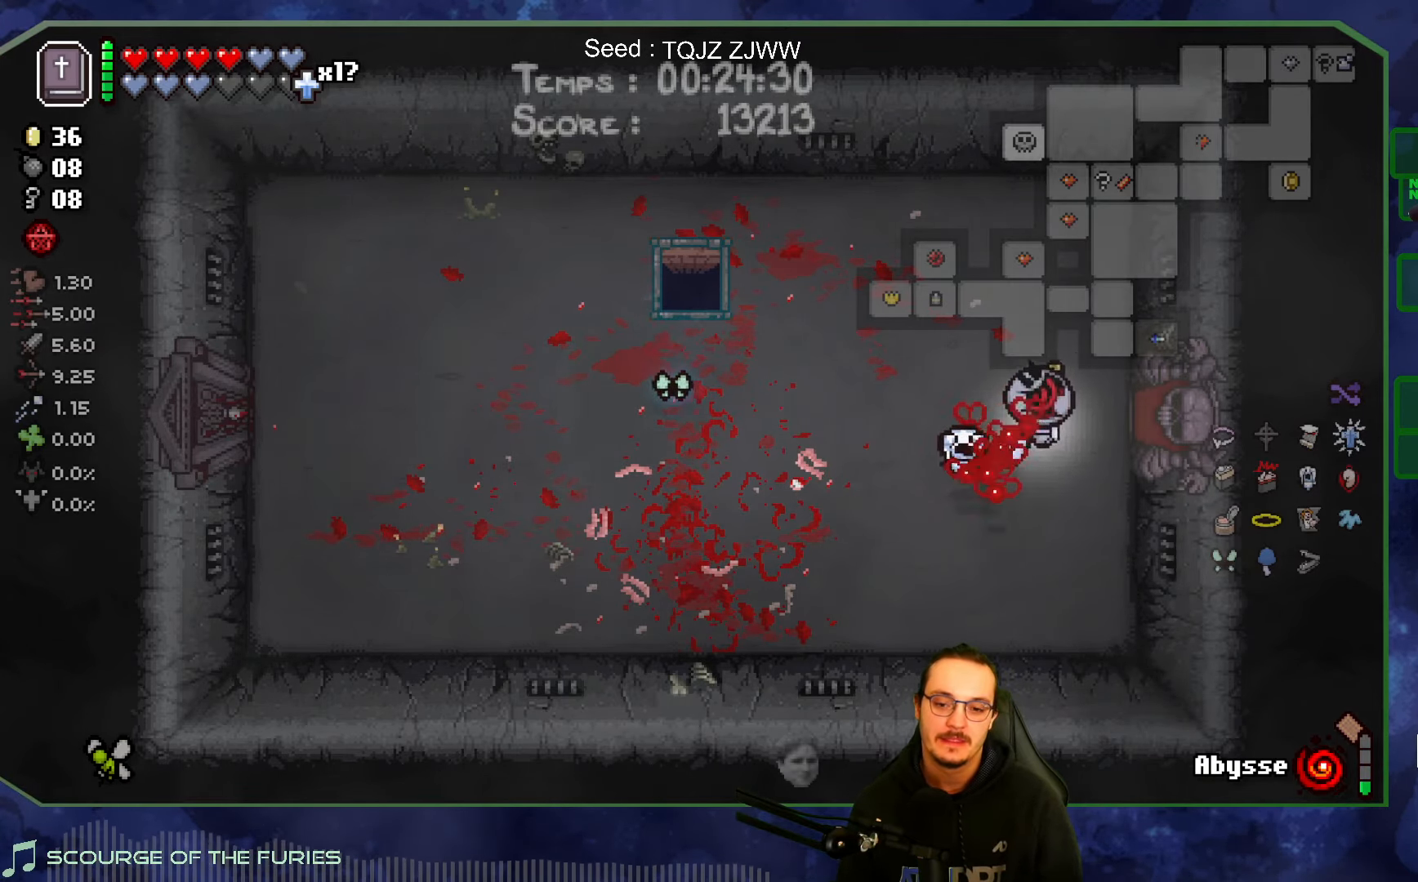
{"buttons": [], "left_stick": "down-left", "right_stick": "center", "events": [[167, "left_stick", "down-left"]]}
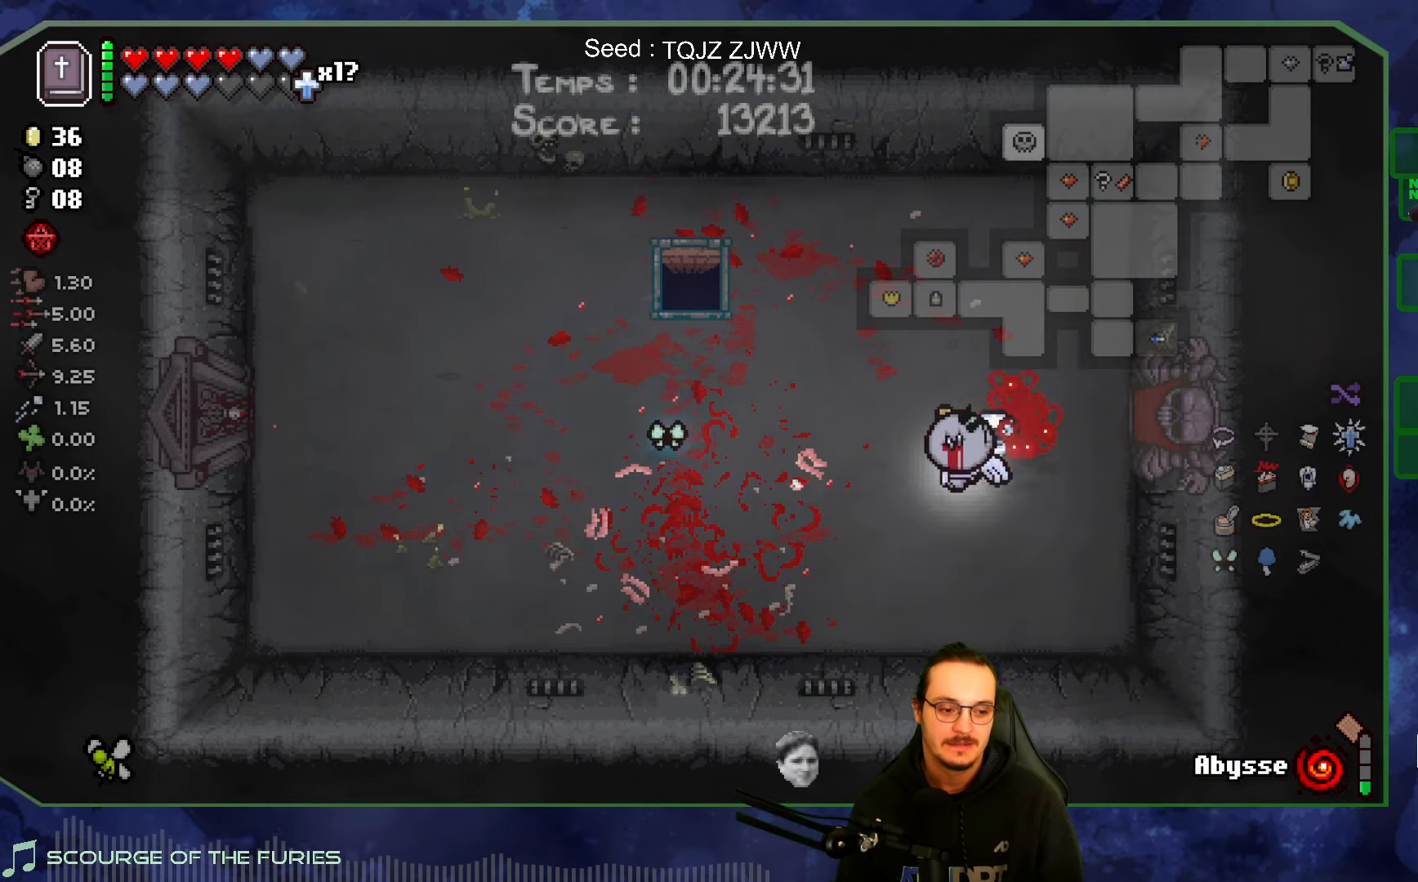
{"buttons": [], "left_stick": "up-left", "right_stick": "center", "events": [[100, "left_stick", "left"], [233, "left_stick", "up-left"]]}
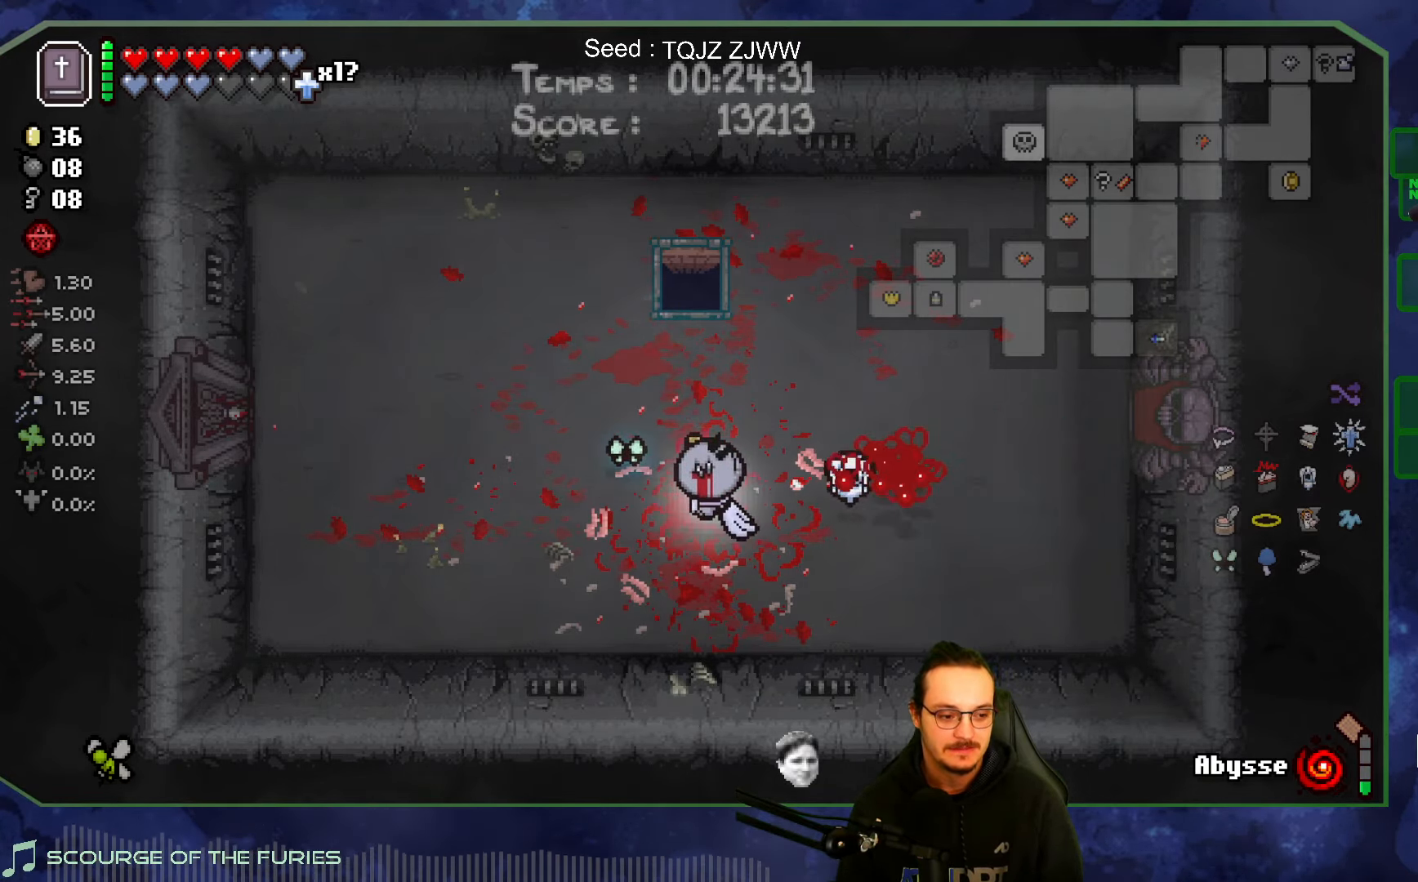
{"buttons": [], "left_stick": "up", "right_stick": "center", "events": [[383, "left_stick", "up"]]}
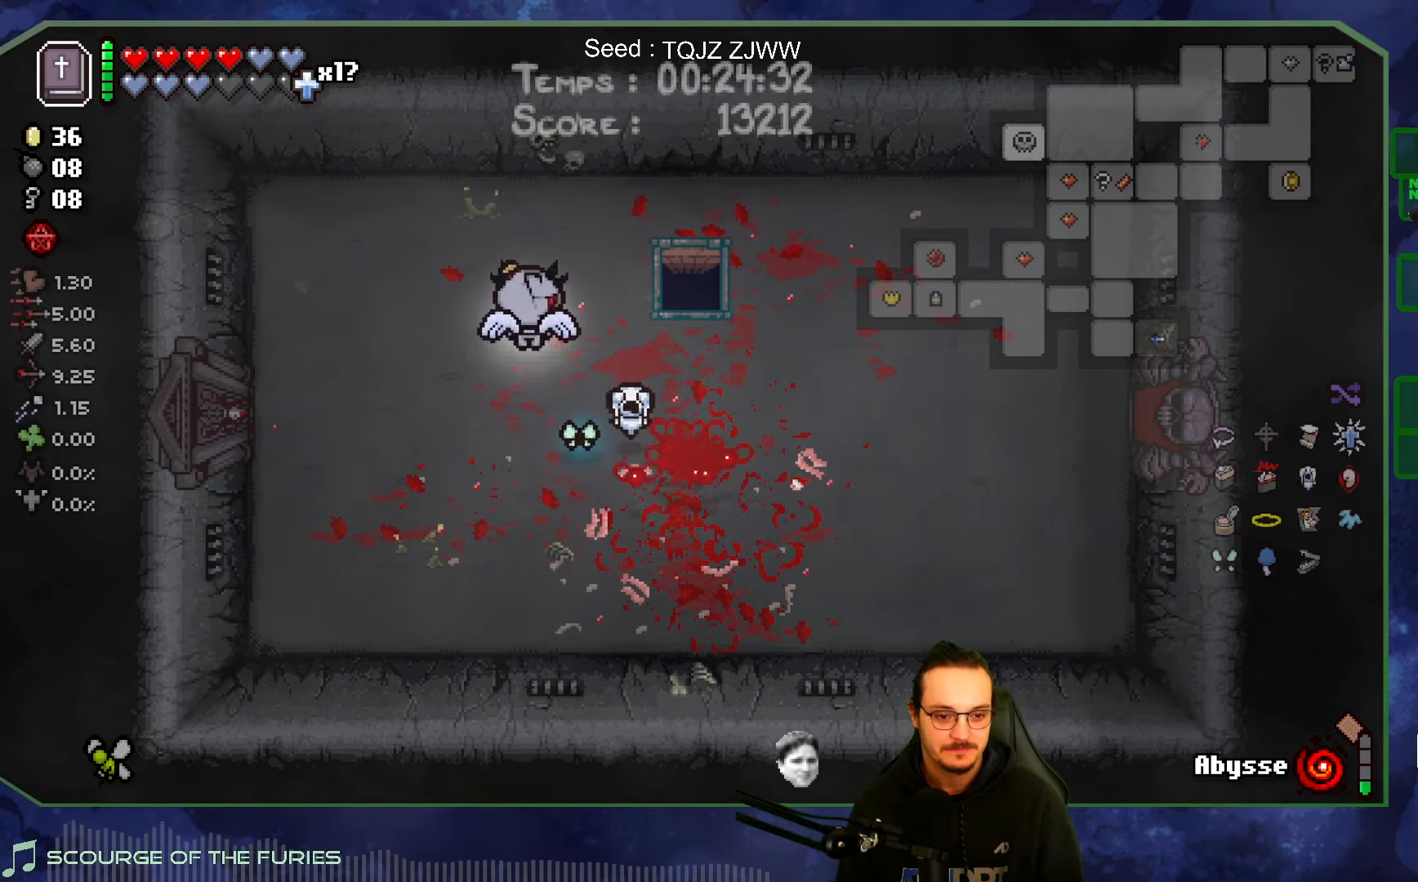
{"buttons": [], "left_stick": "up-right", "right_stick": "center", "events": [[250, "left_stick", "up-right"]]}
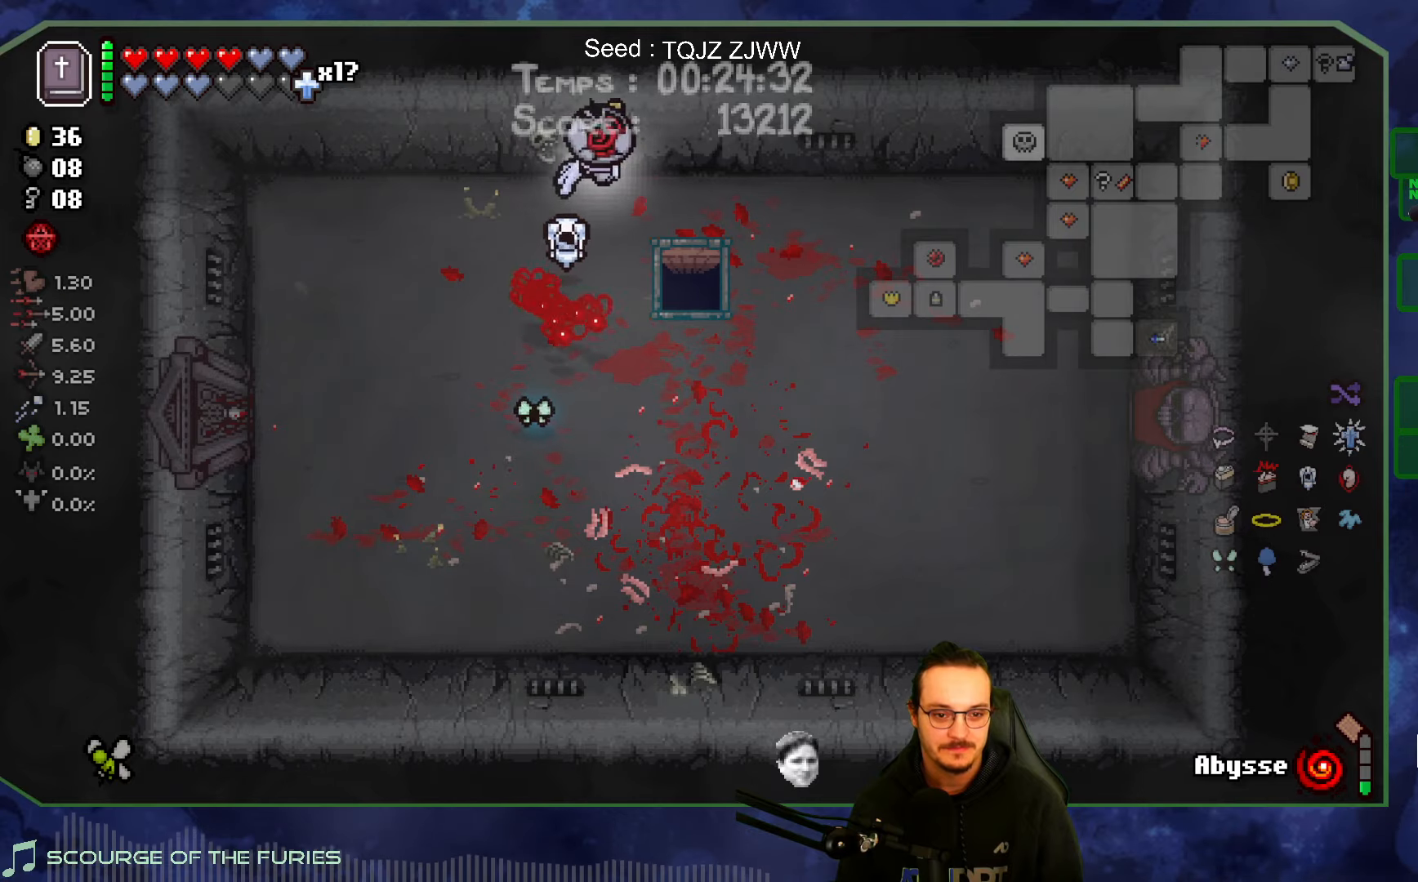
{"buttons": [], "left_stick": "down", "right_stick": "center", "events": [[17, "left_stick", "right"], [300, "left_stick", "down-right"], [400, "left_stick", "down"]]}
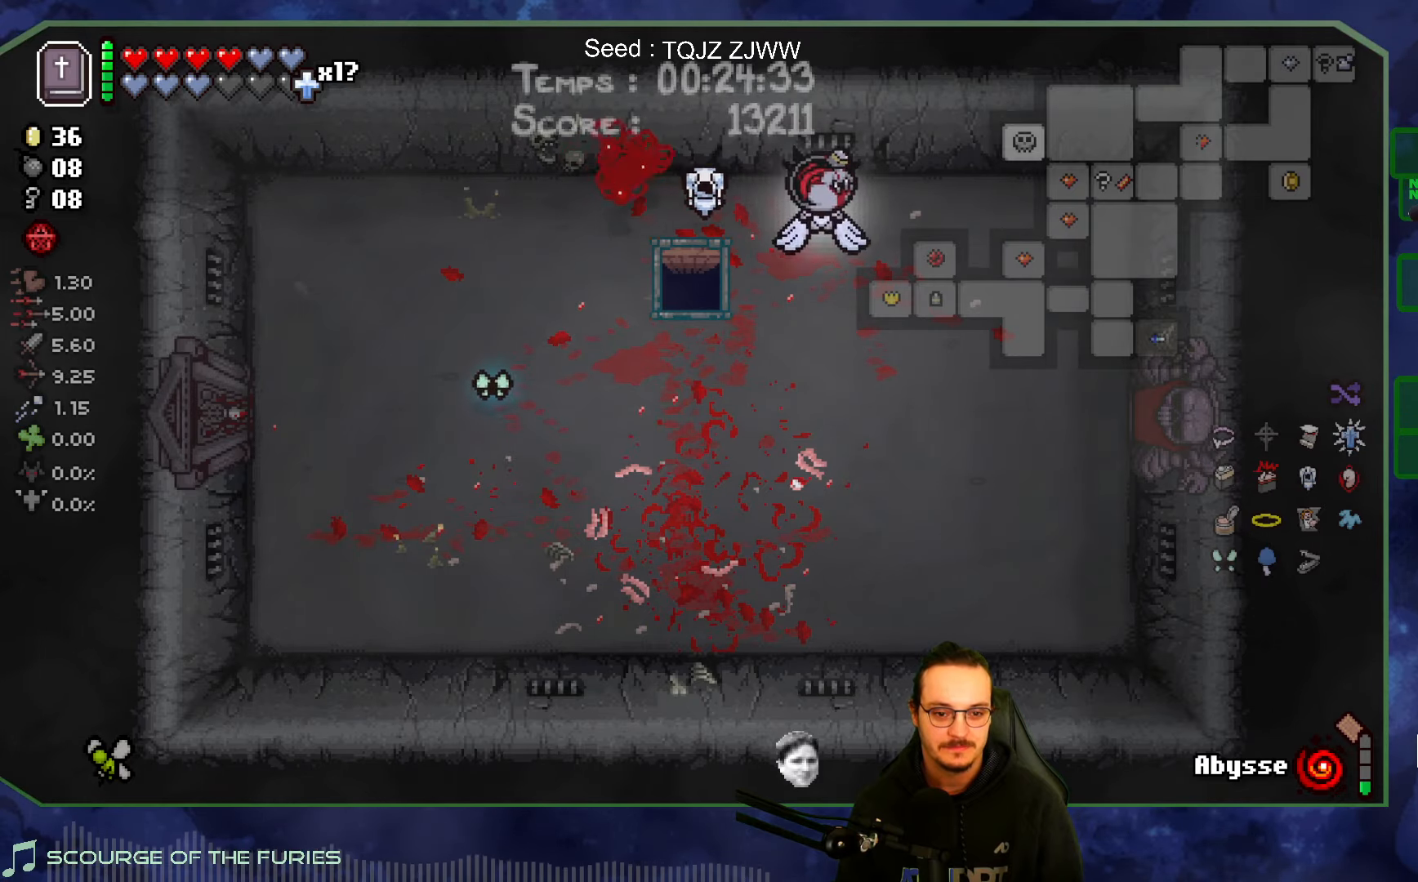
{"buttons": [], "left_stick": "up-left", "right_stick": "center", "events": [[250, "left_stick", "down-left"], [484, "left_stick", "up-left"]]}
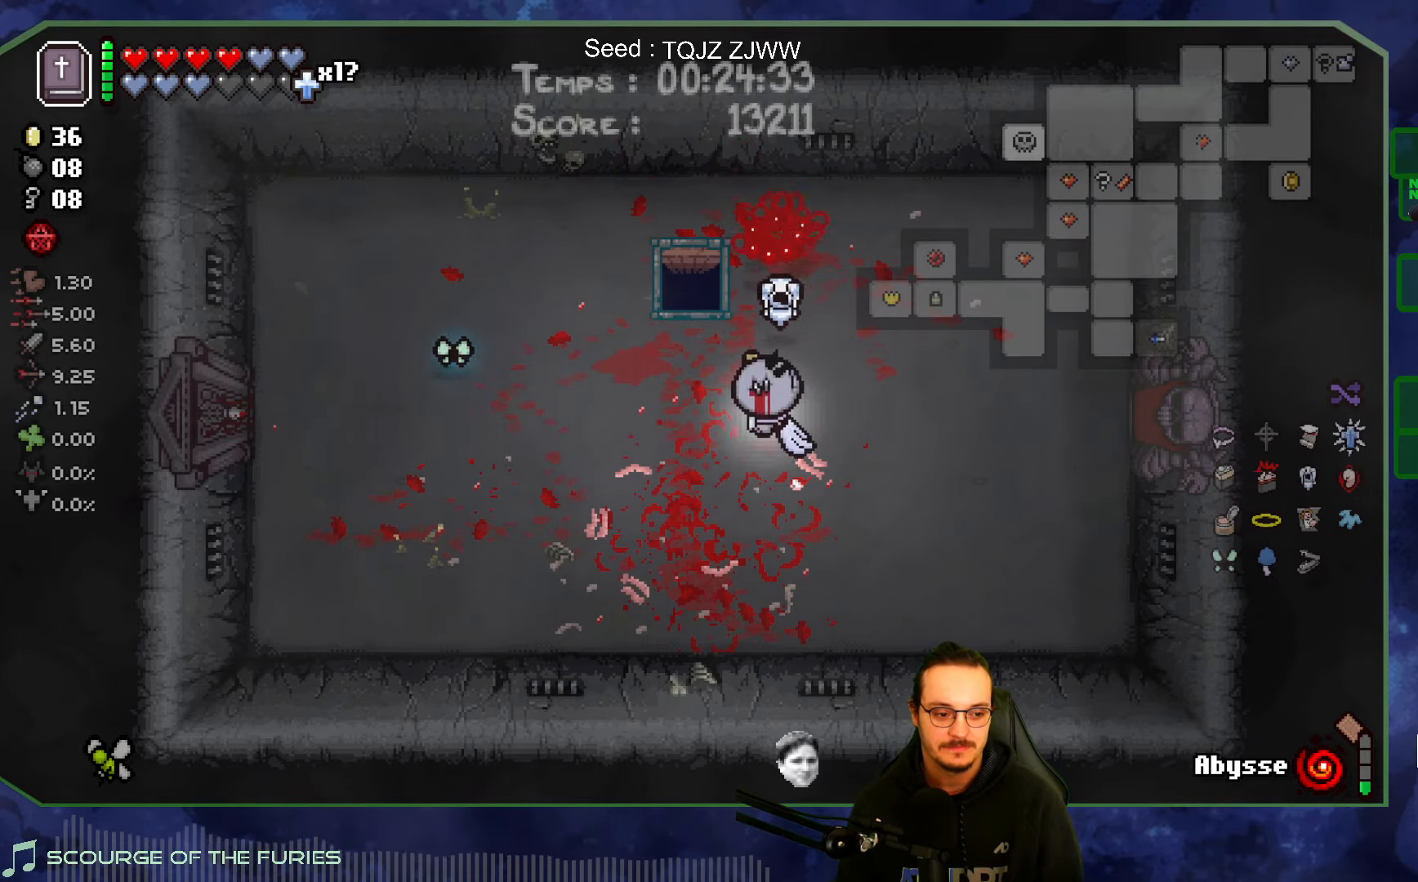
{"buttons": [], "left_stick": "center", "right_stick": "center", "events": [[100, "left_stick", "center"]]}
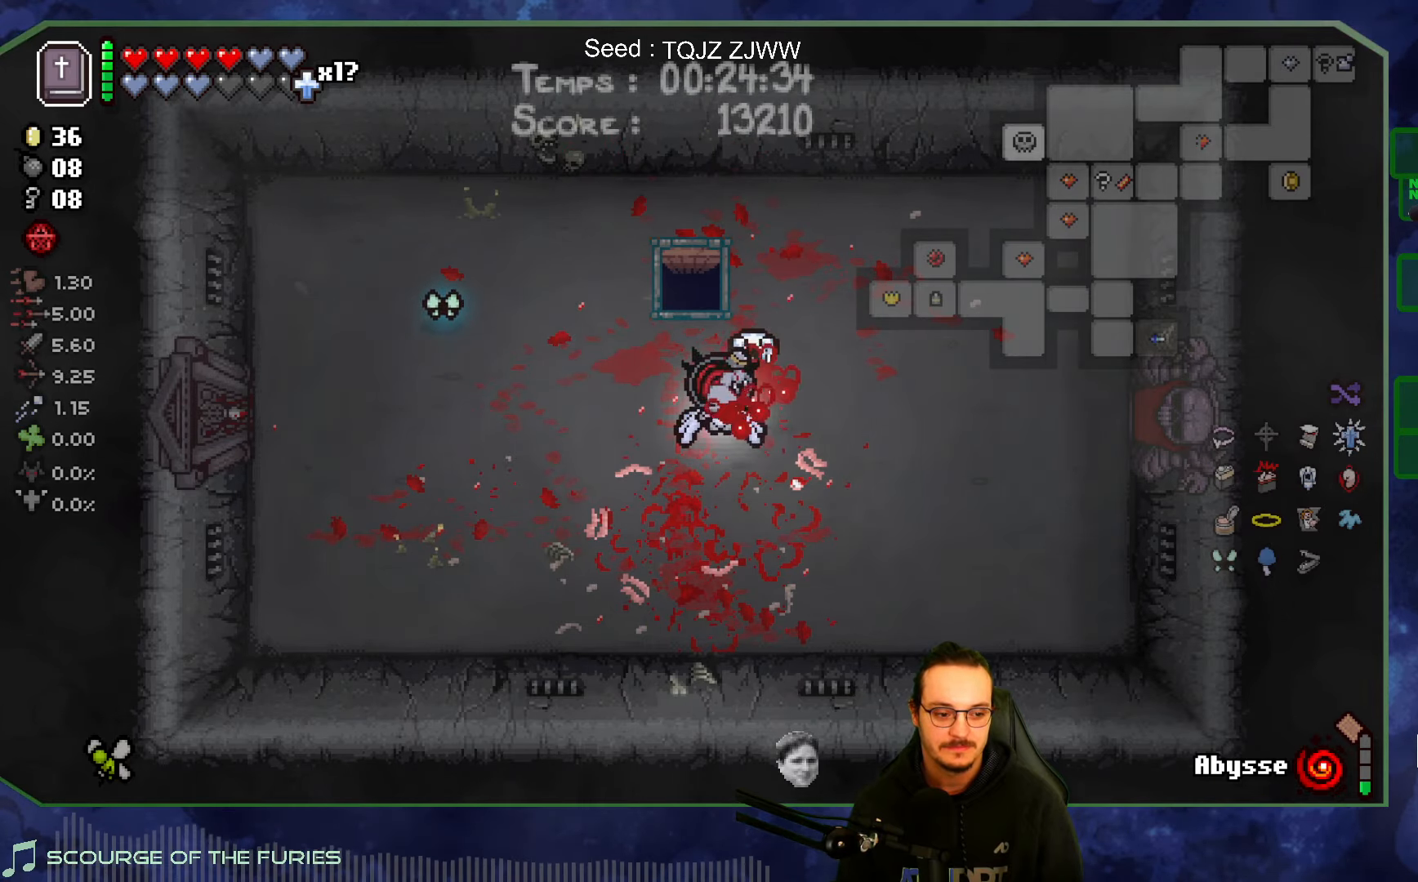
{"buttons": [], "left_stick": "center", "right_stick": "center", "events": []}
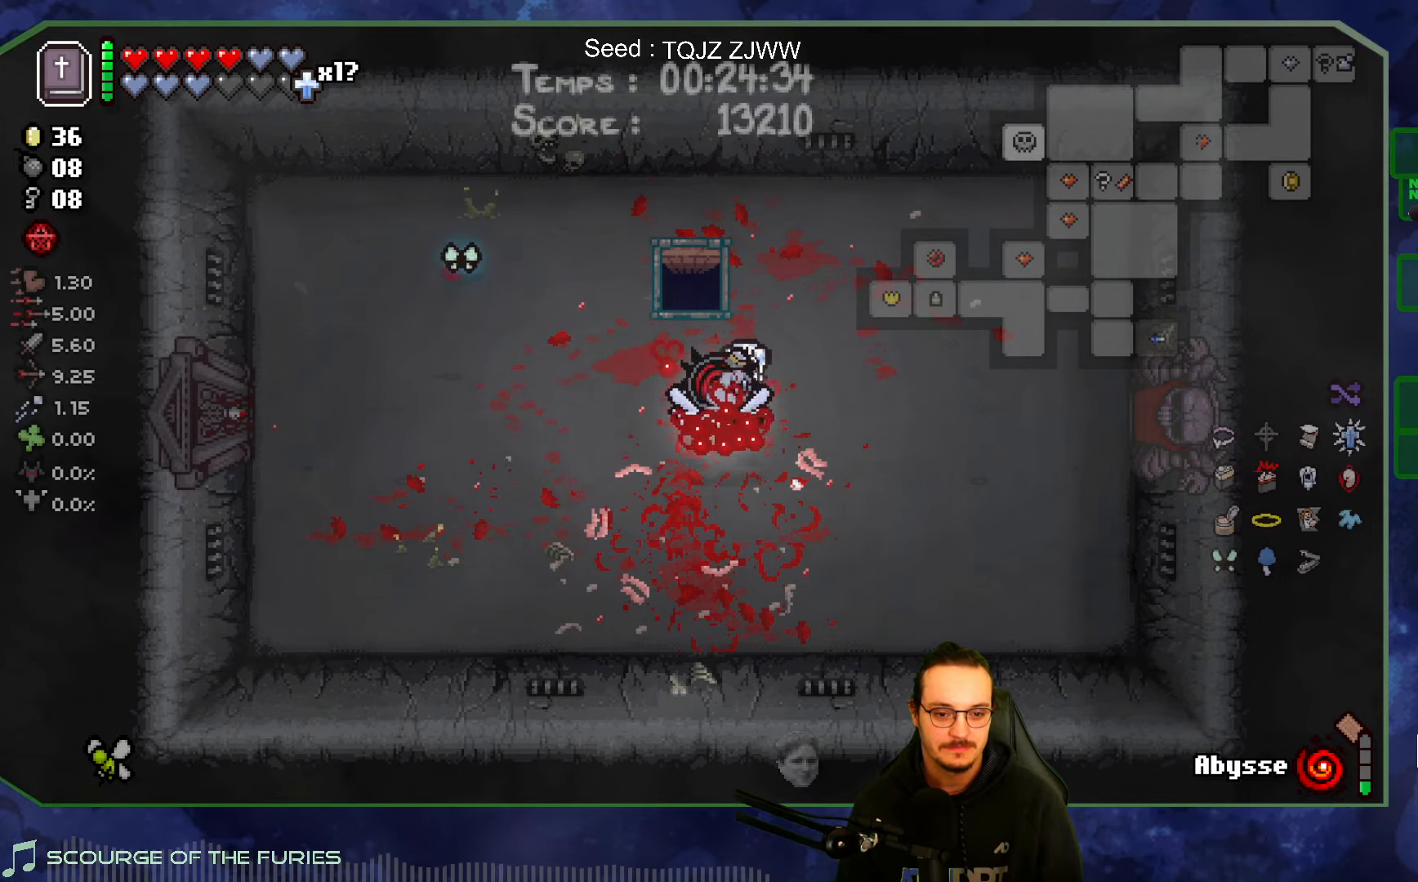
{"buttons": [], "left_stick": "center", "right_stick": "center", "events": [[50, "left_stick", "up-left"], [250, "left_stick", "center"]]}
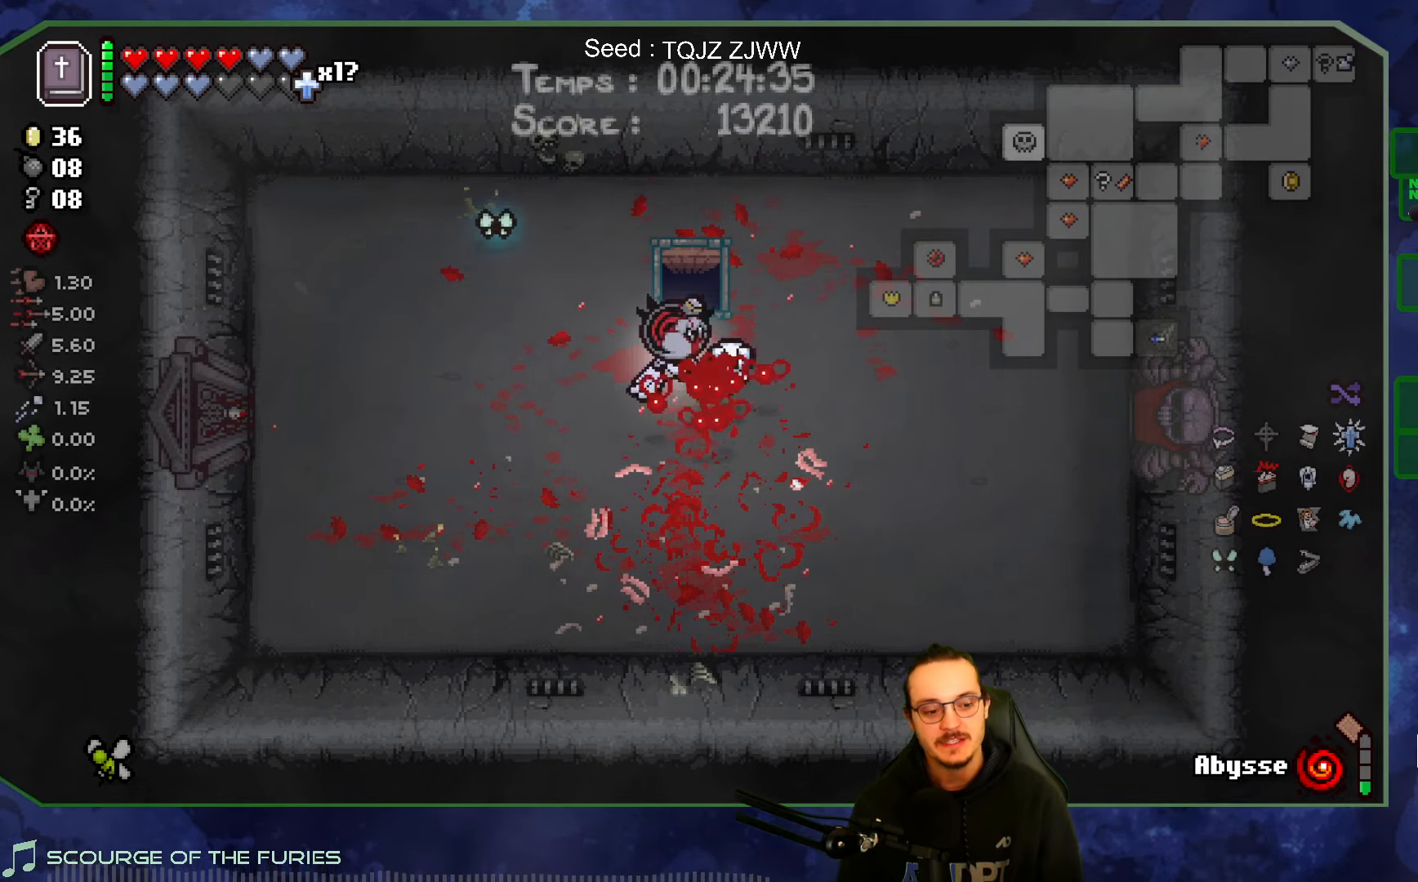
{"buttons": [], "left_stick": "center", "right_stick": "center", "events": []}
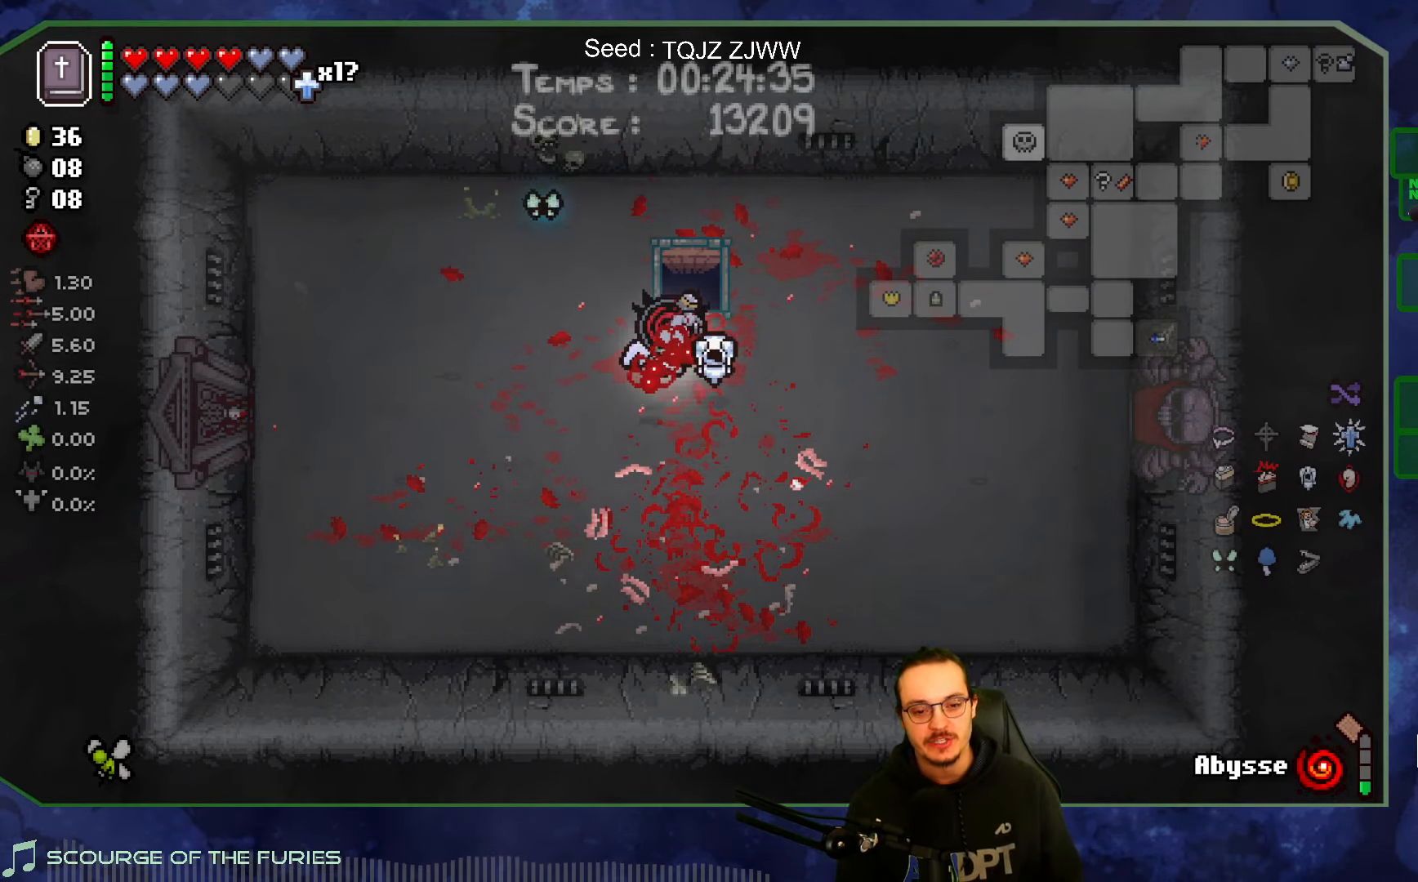
{"buttons": [], "left_stick": "center", "right_stick": "center", "events": []}
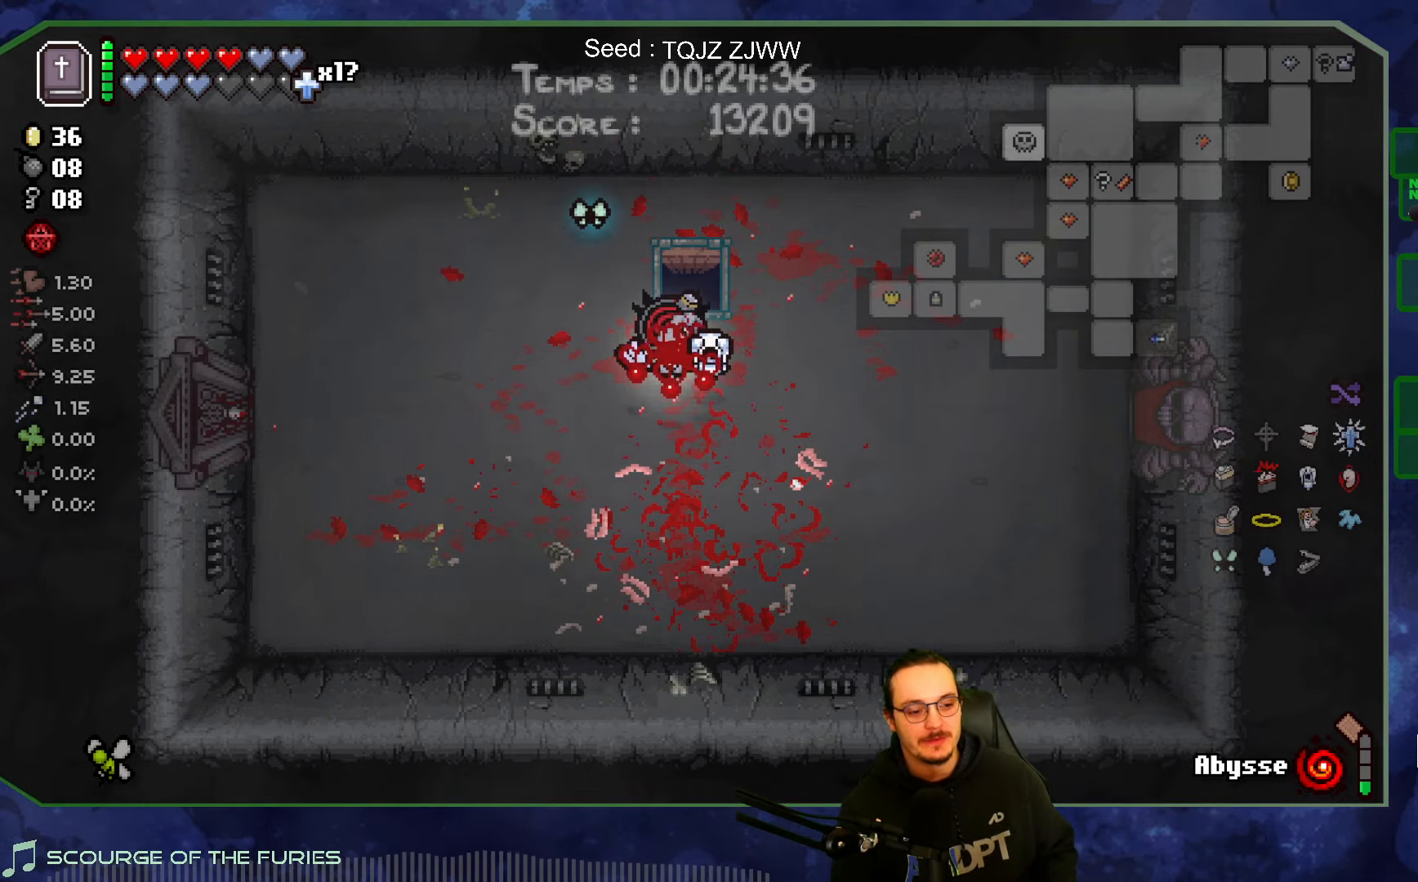
{"buttons": [], "left_stick": "center", "right_stick": "center", "events": []}
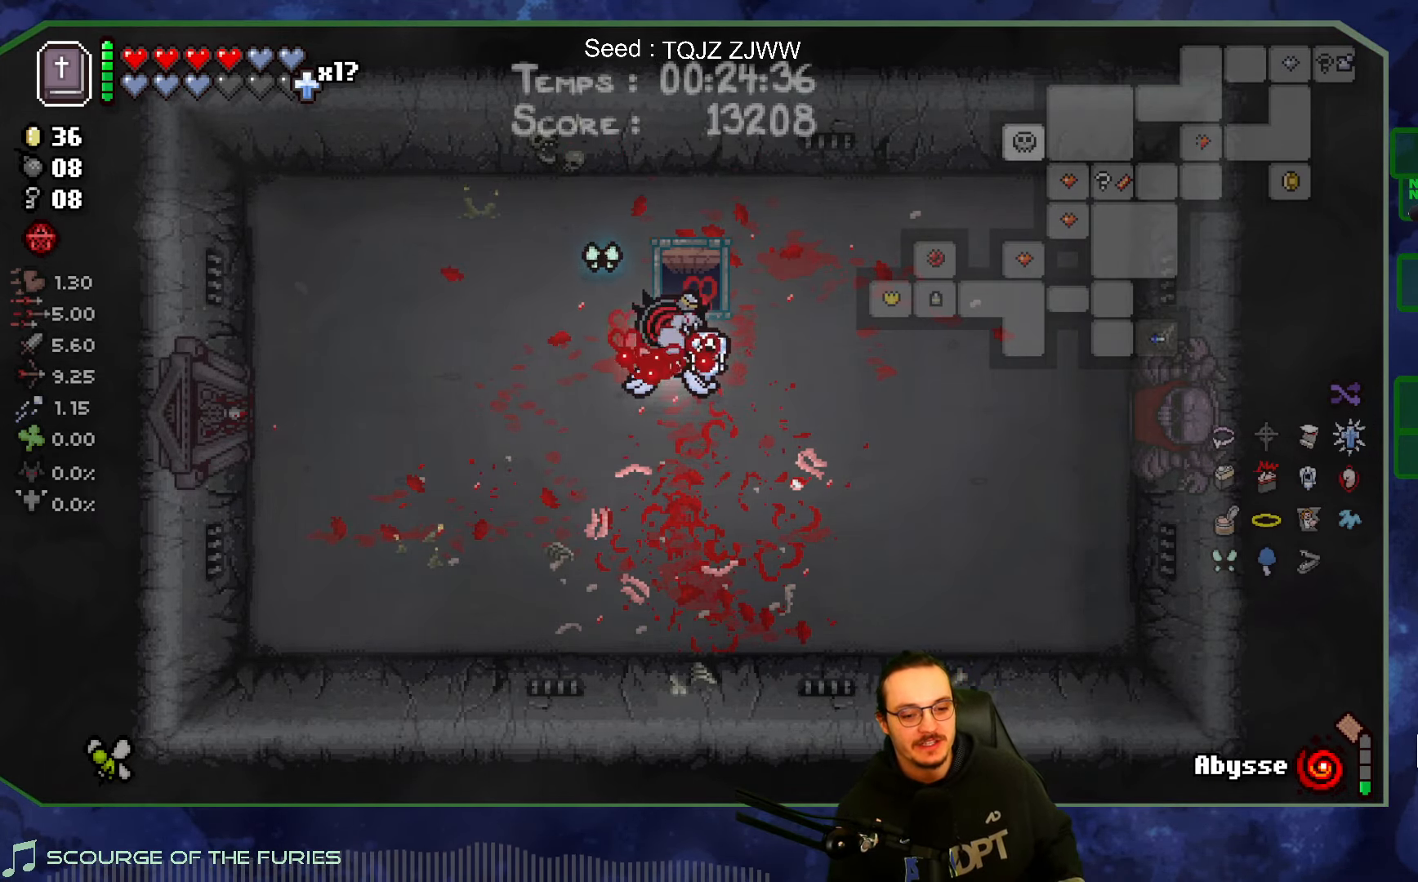
{"buttons": [], "left_stick": "center", "right_stick": "center", "events": []}
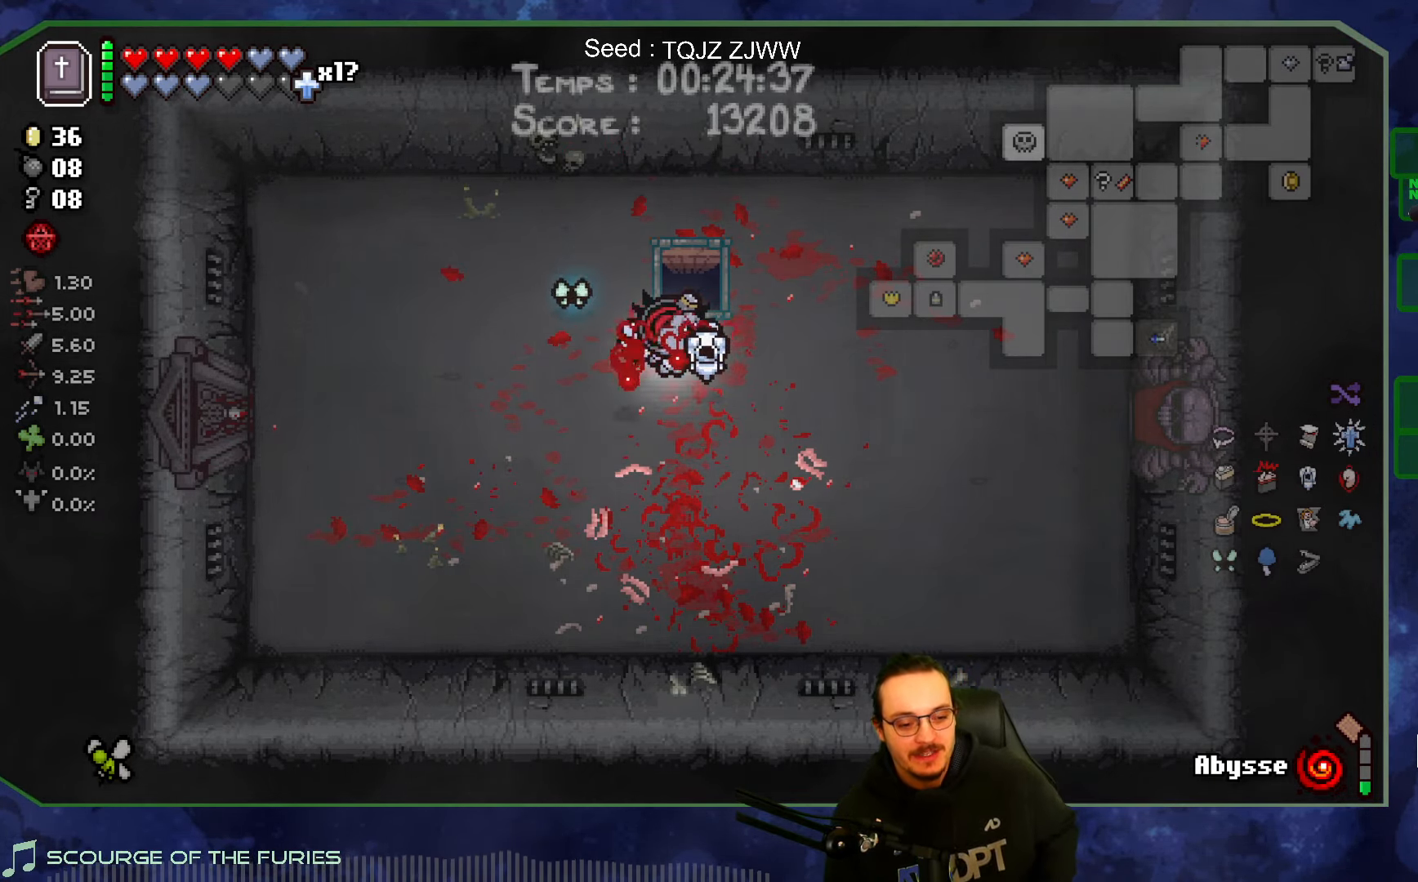
{"buttons": [], "left_stick": "center", "right_stick": "center", "events": []}
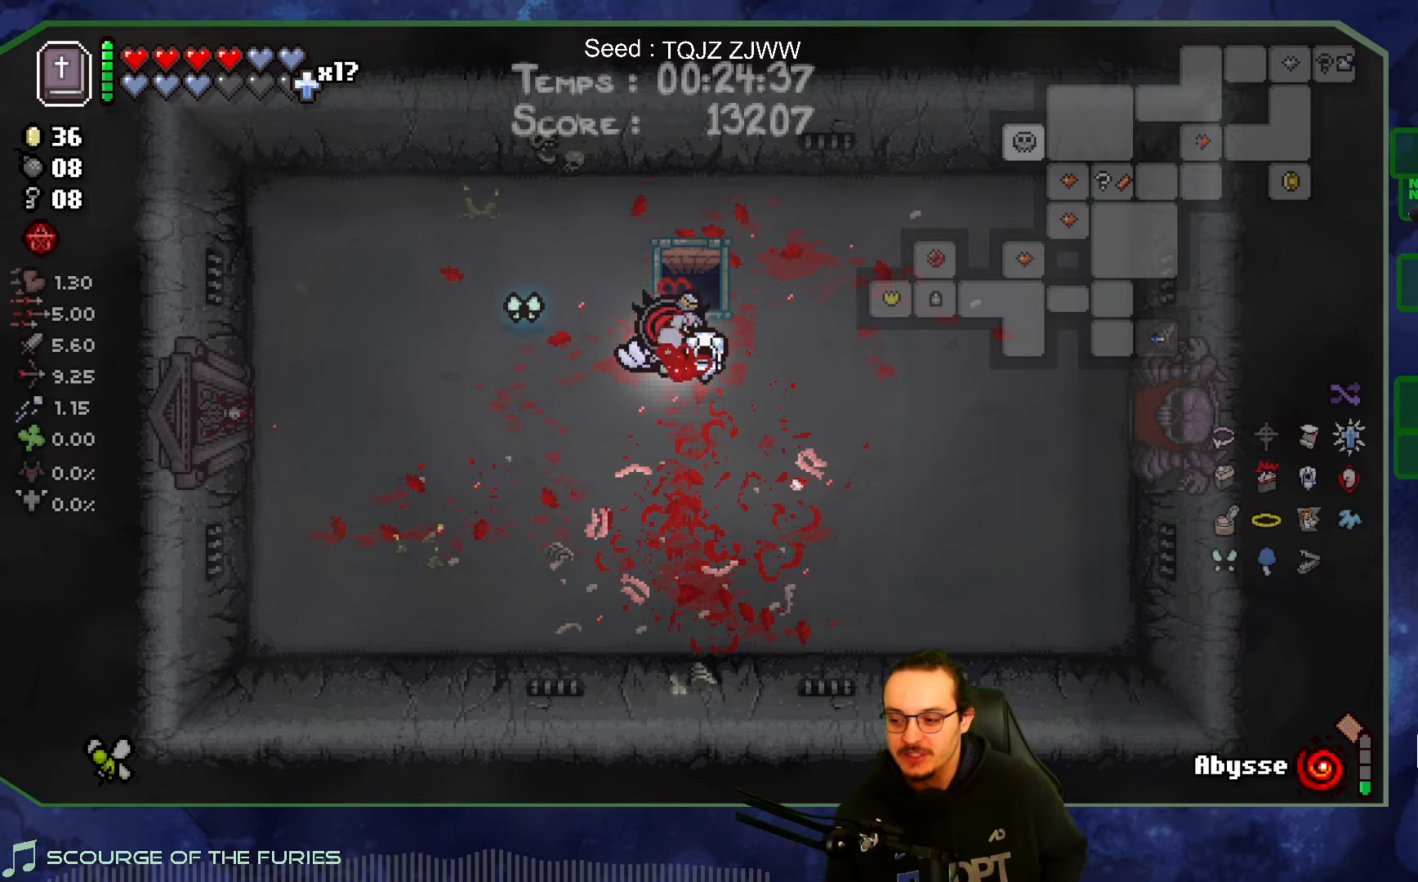
{"buttons": [], "left_stick": "center", "right_stick": "center", "events": []}
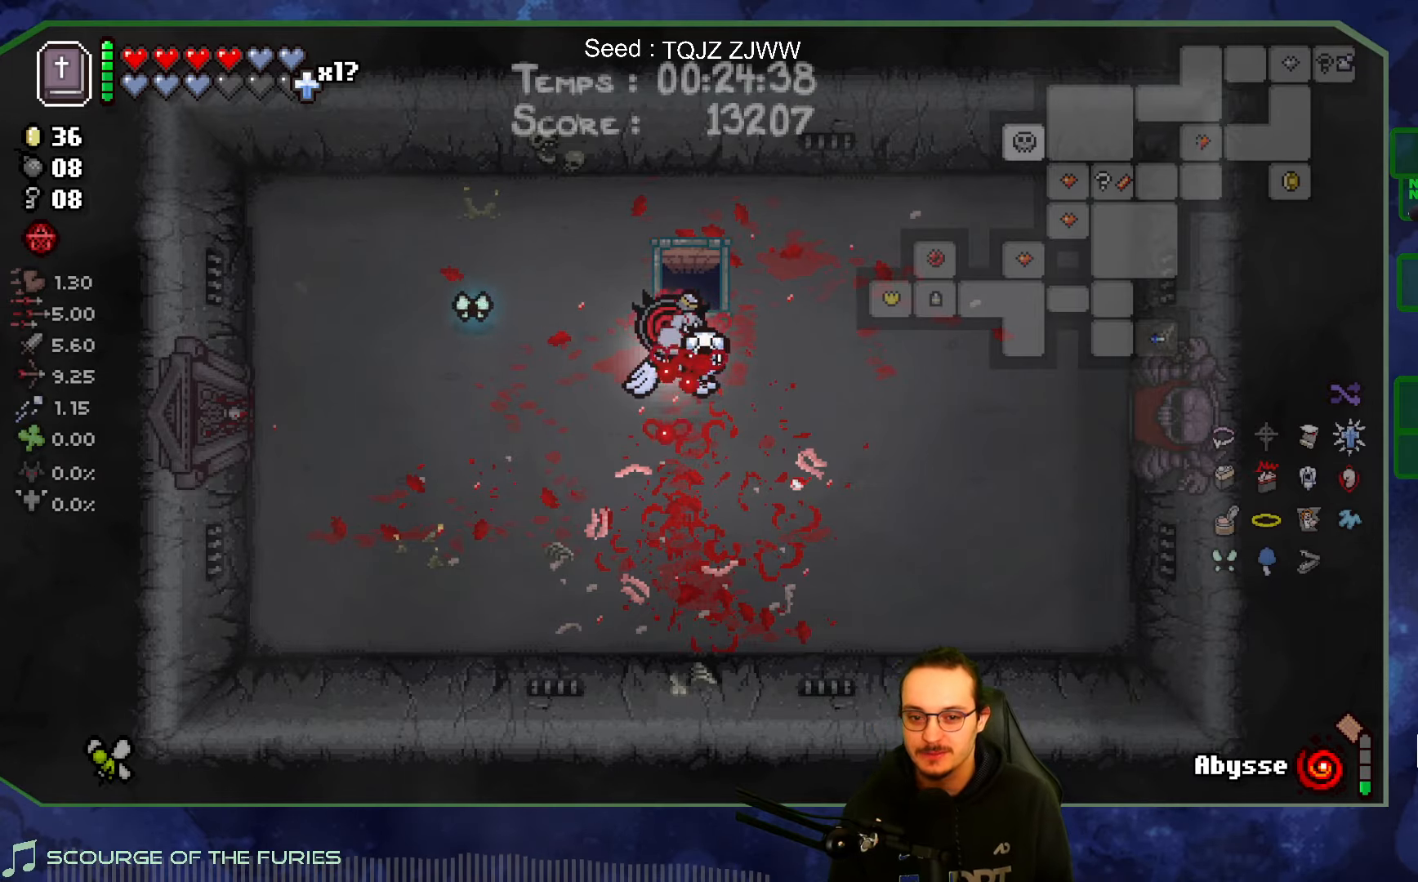
{"buttons": [], "left_stick": "center", "right_stick": "center", "events": []}
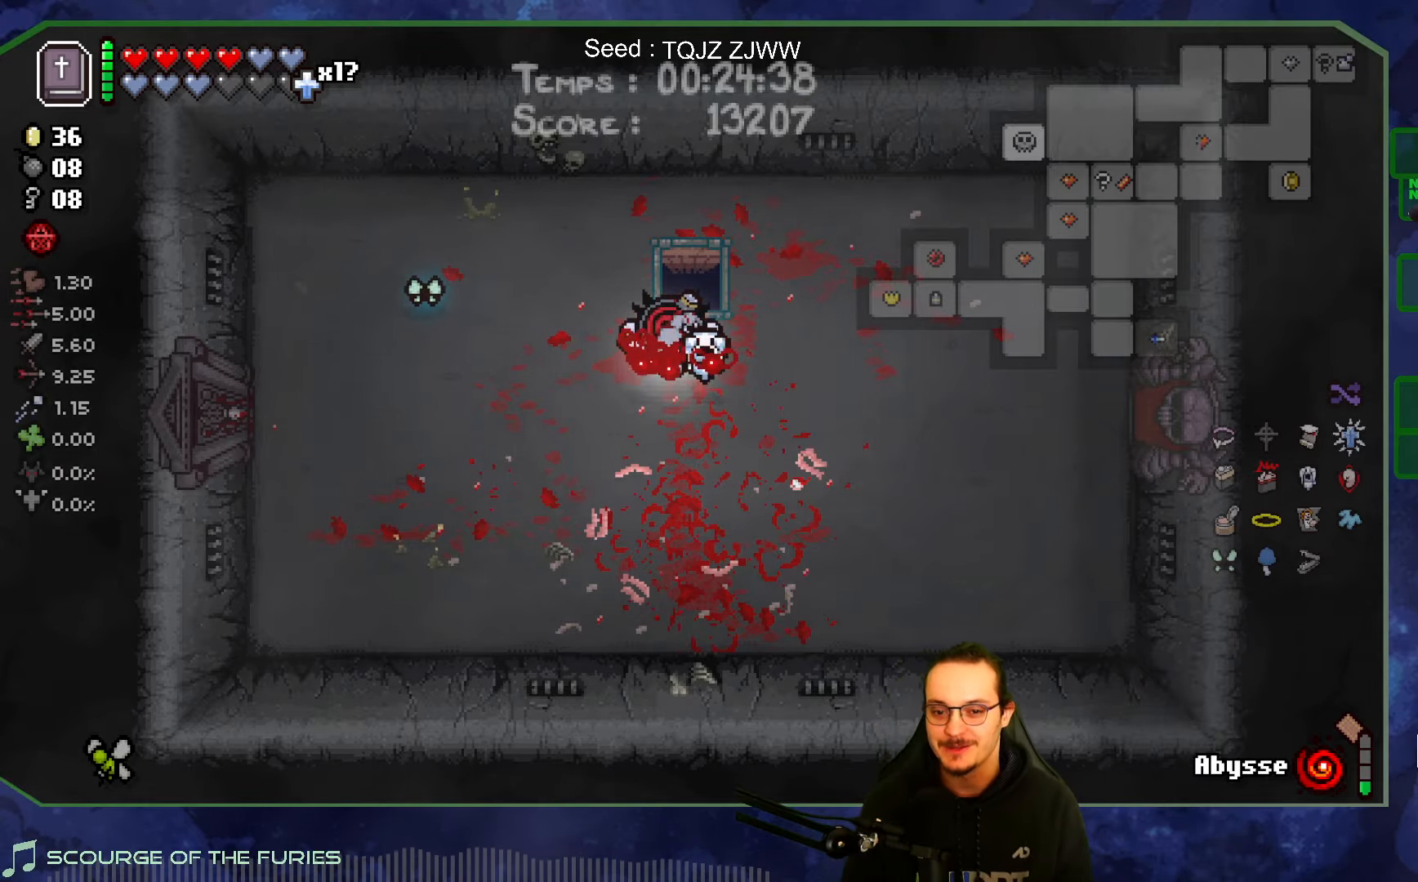
{"buttons": [], "left_stick": "center", "right_stick": "center", "events": []}
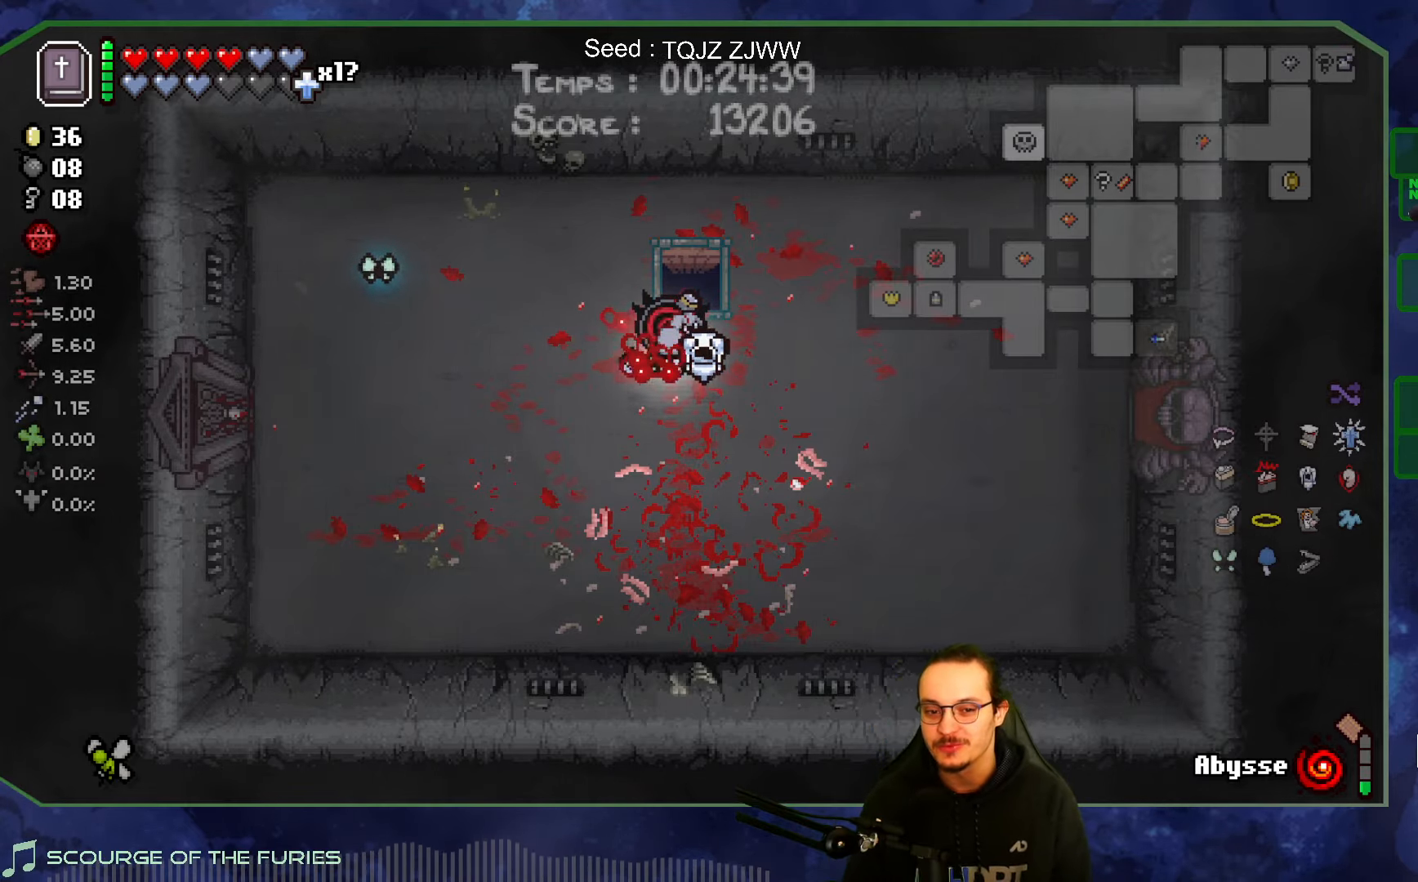
{"buttons": [], "left_stick": "center", "right_stick": "center", "events": []}
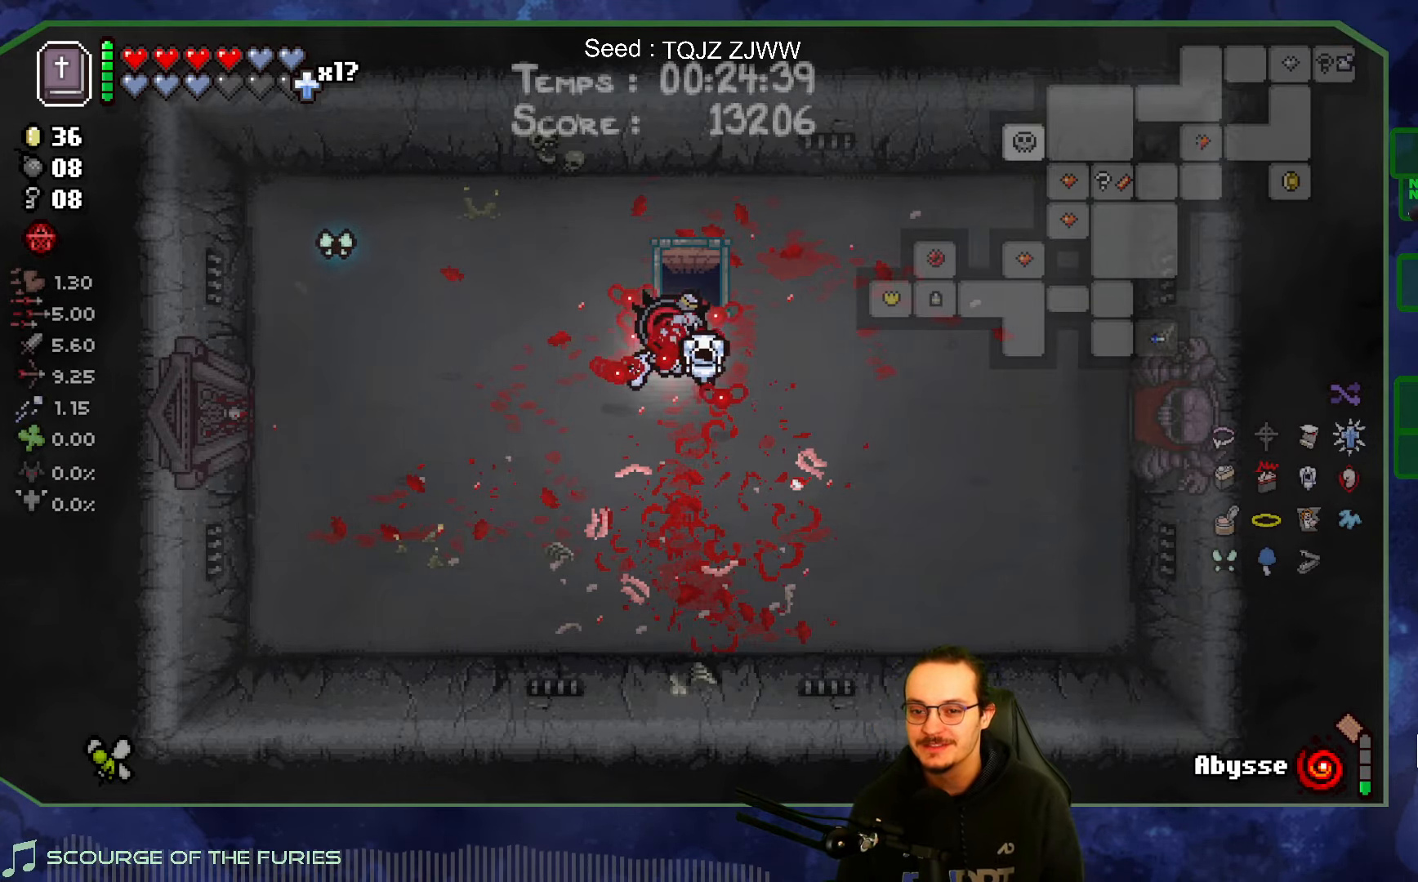
{"buttons": [], "left_stick": "center", "right_stick": "center", "events": []}
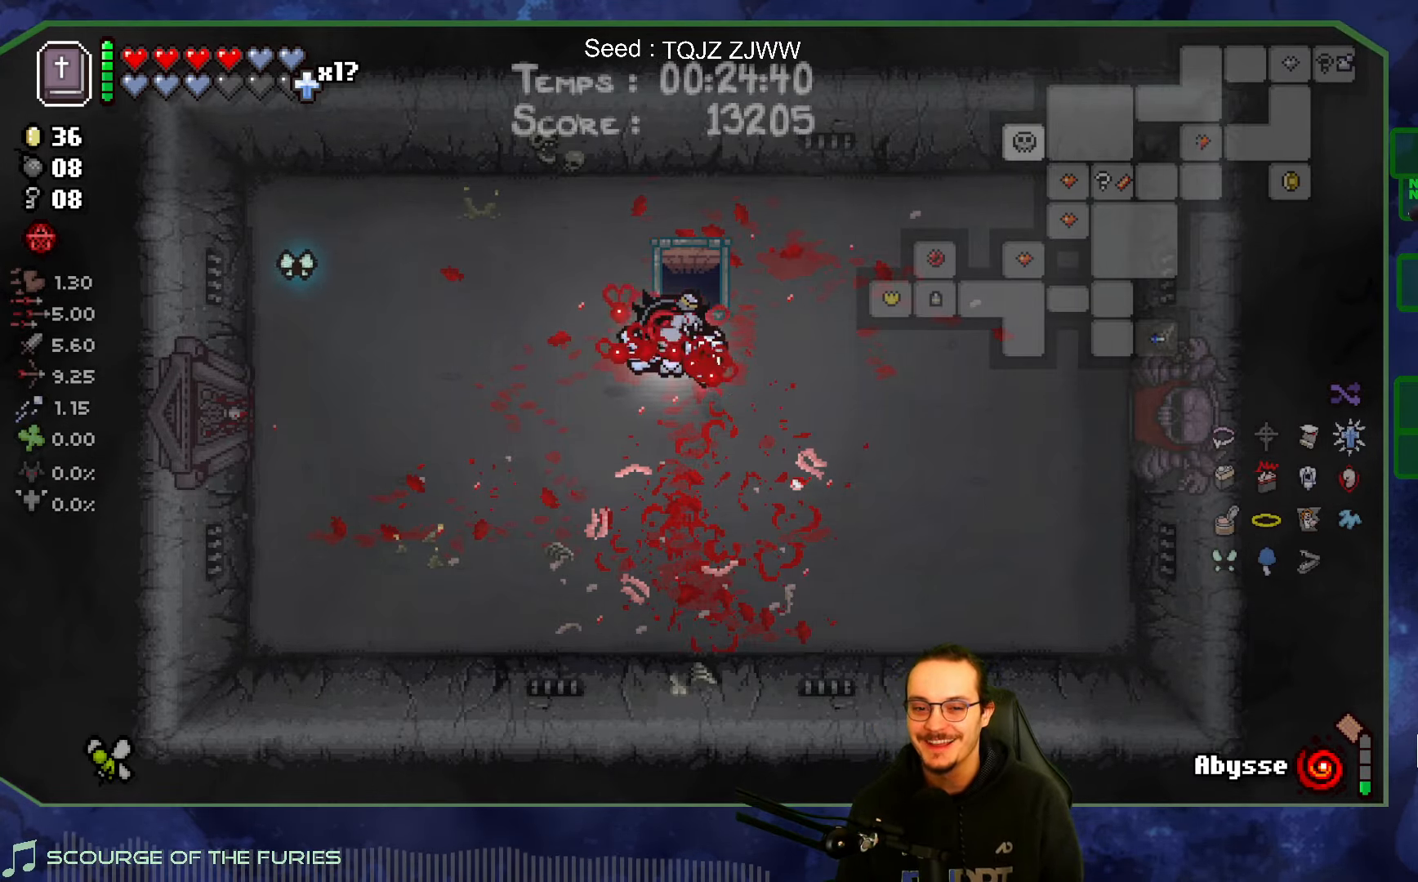
{"buttons": [], "left_stick": "center", "right_stick": "center", "events": [[83, "left_stick", "right"], [166, "left_stick", "up"], [466, "left_stick", "center"]]}